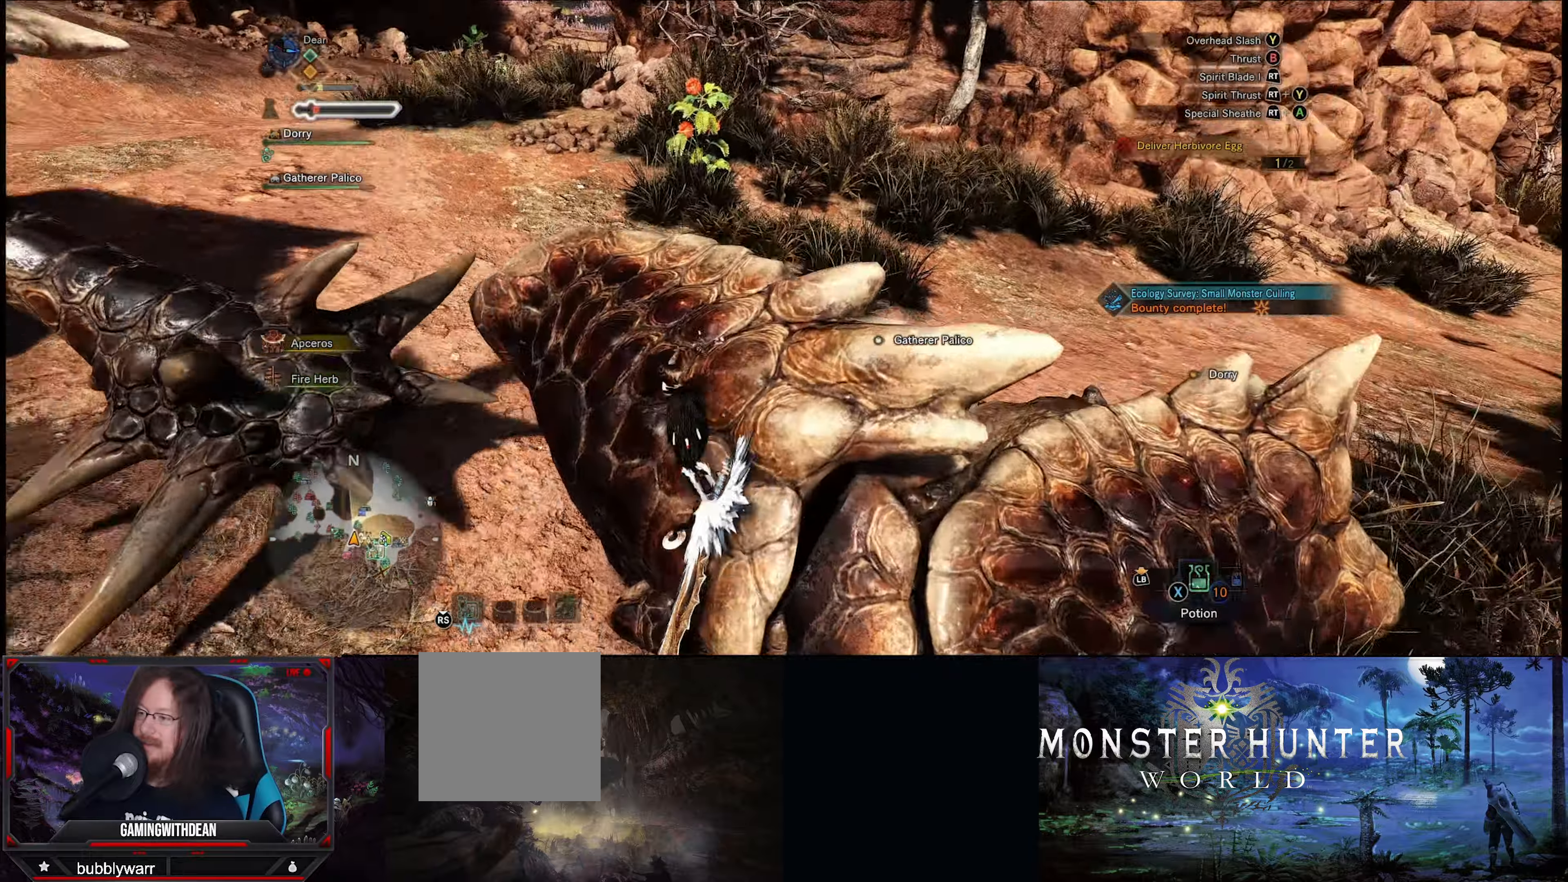
Gameplay with a controller (Xbox layout); each line is a JSON object with the inputs held at the frame after it. "events" lists button and stick changes between this image and that frame as [ms after this image, input, new state], when the widget could be followed in between. Not read: L3 R3.
{"buttons": [], "left_stick": "up-left", "right_stick": "up-left", "events": [[450, "right_stick", "up-left"]]}
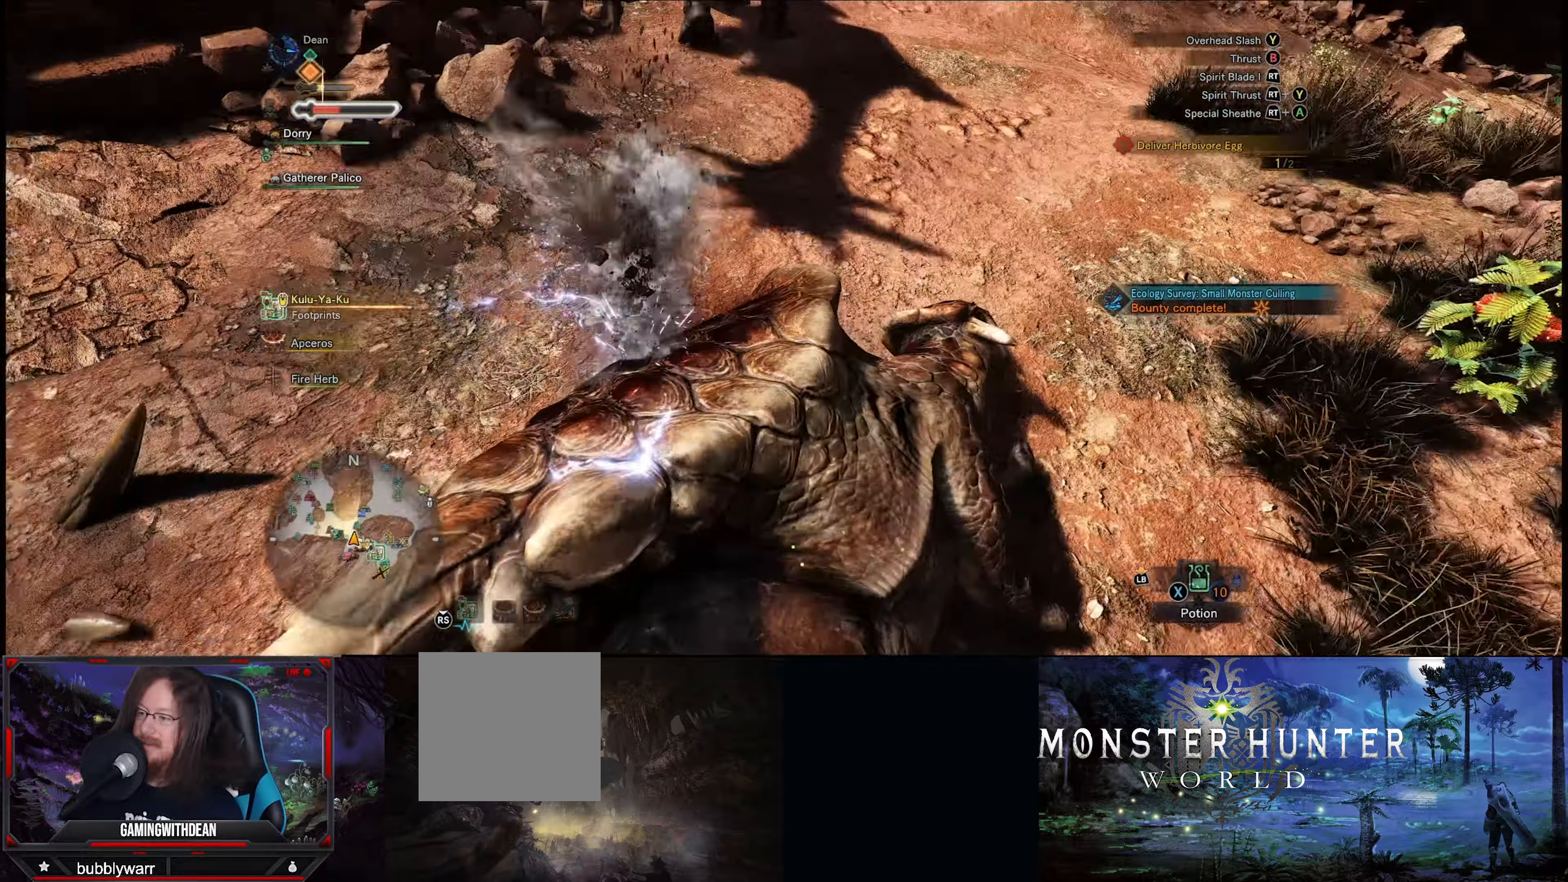
{"buttons": [], "left_stick": "down", "right_stick": "center", "events": [[200, "right_stick", "center"], [233, "left_stick", "center"], [483, "left_stick", "down"]]}
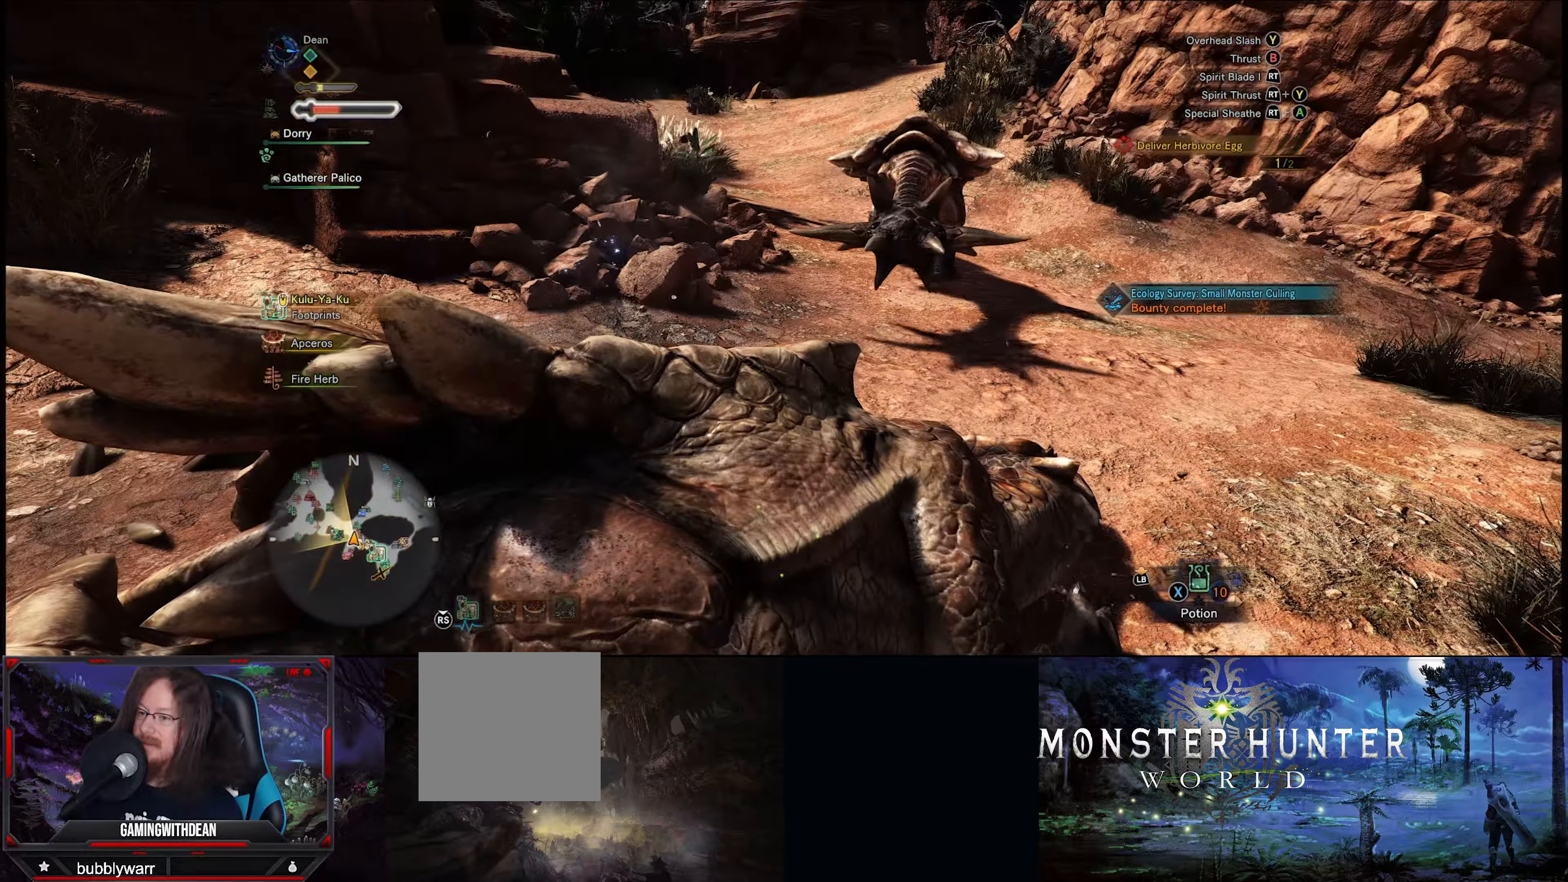
{"buttons": [], "left_stick": "down-left", "right_stick": "right", "events": [[133, "left_stick", "down-left"], [233, "right_stick", "right"]]}
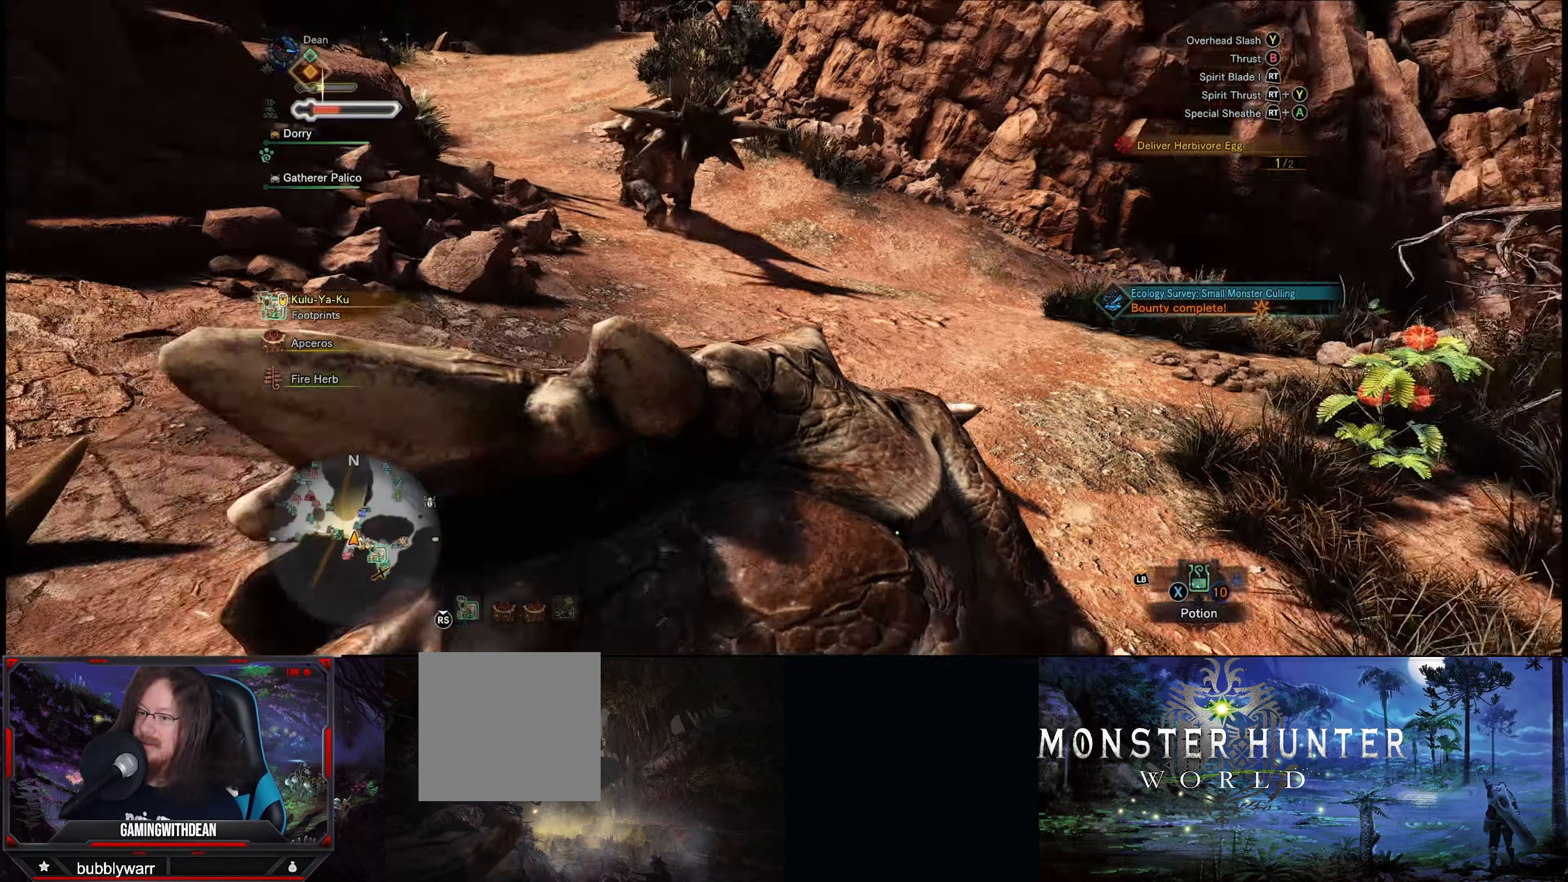
{"buttons": [], "left_stick": "down", "right_stick": "right", "events": [[16, "R1", "down"], [166, "R1", "up"], [200, "left_stick", "down"]]}
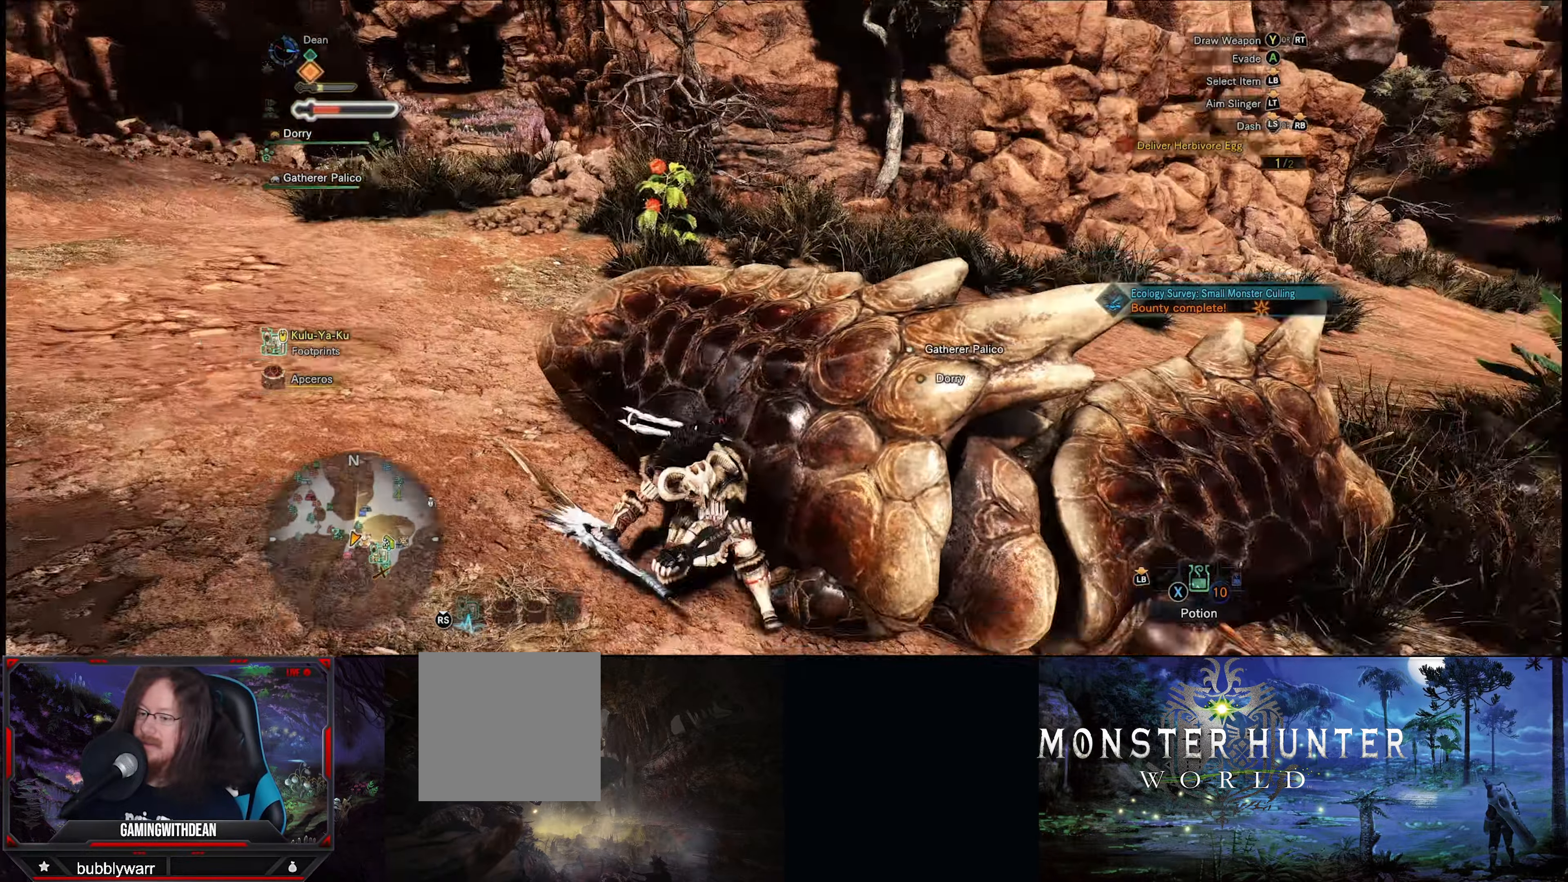
{"buttons": [], "left_stick": "up-right", "right_stick": "center", "events": [[50, "left_stick", "down-right"], [300, "left_stick", "up-right"], [316, "right_stick", "center"]]}
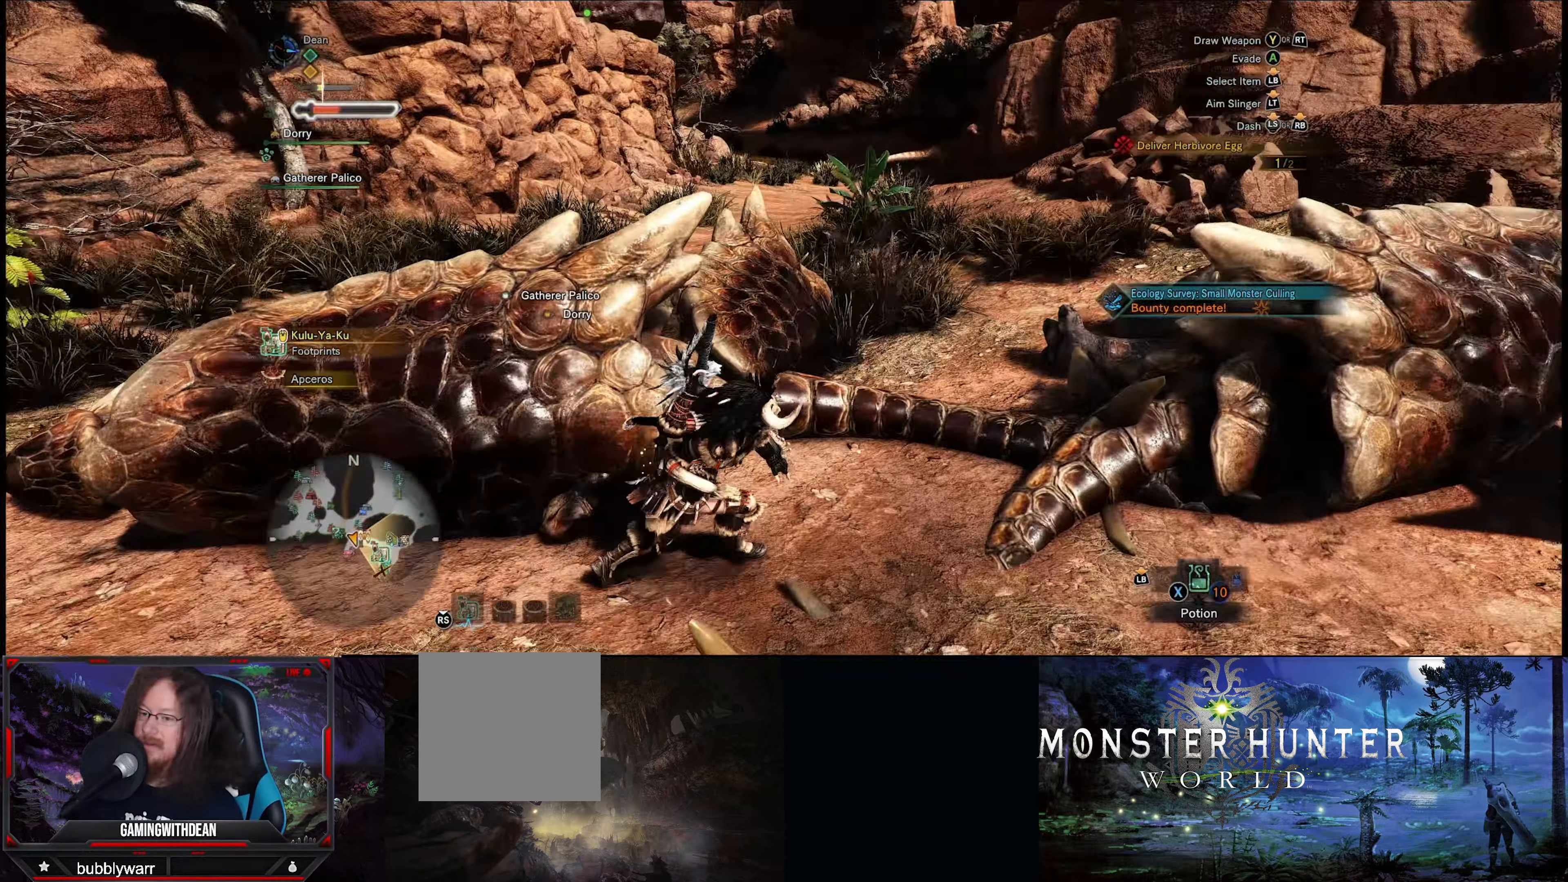
{"buttons": ["B"], "left_stick": "right", "right_stick": "center", "events": [[350, "left_stick", "right"], [500, "B", "down"]]}
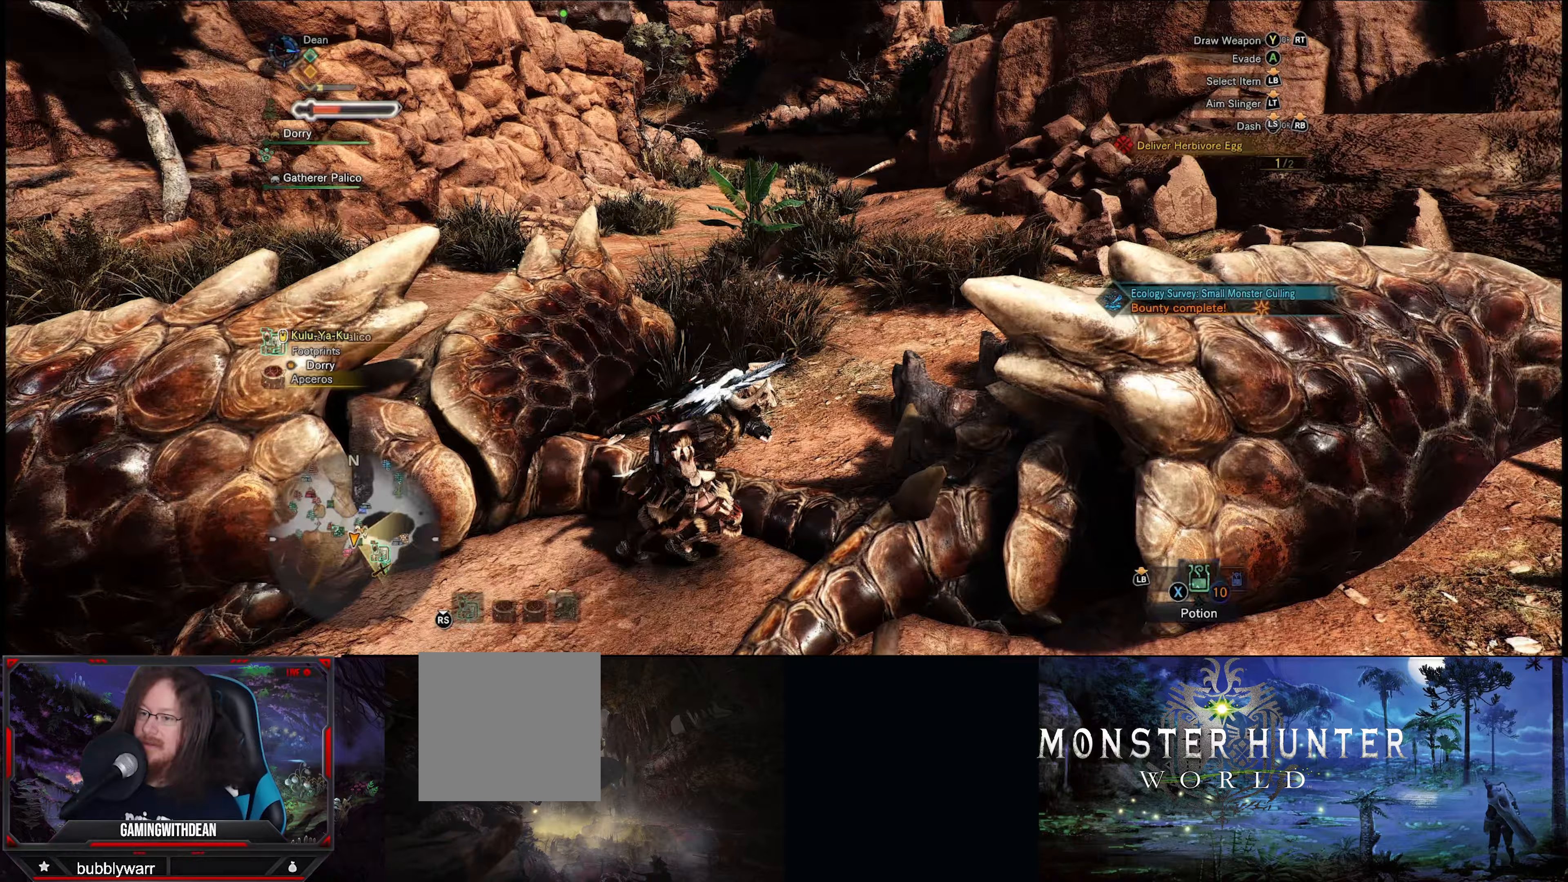
{"buttons": [], "left_stick": "center", "right_stick": "center", "events": [[67, "B", "up"], [150, "B", "down"], [233, "left_stick", "center"], [250, "B", "up"], [333, "B", "down"], [417, "B", "up"]]}
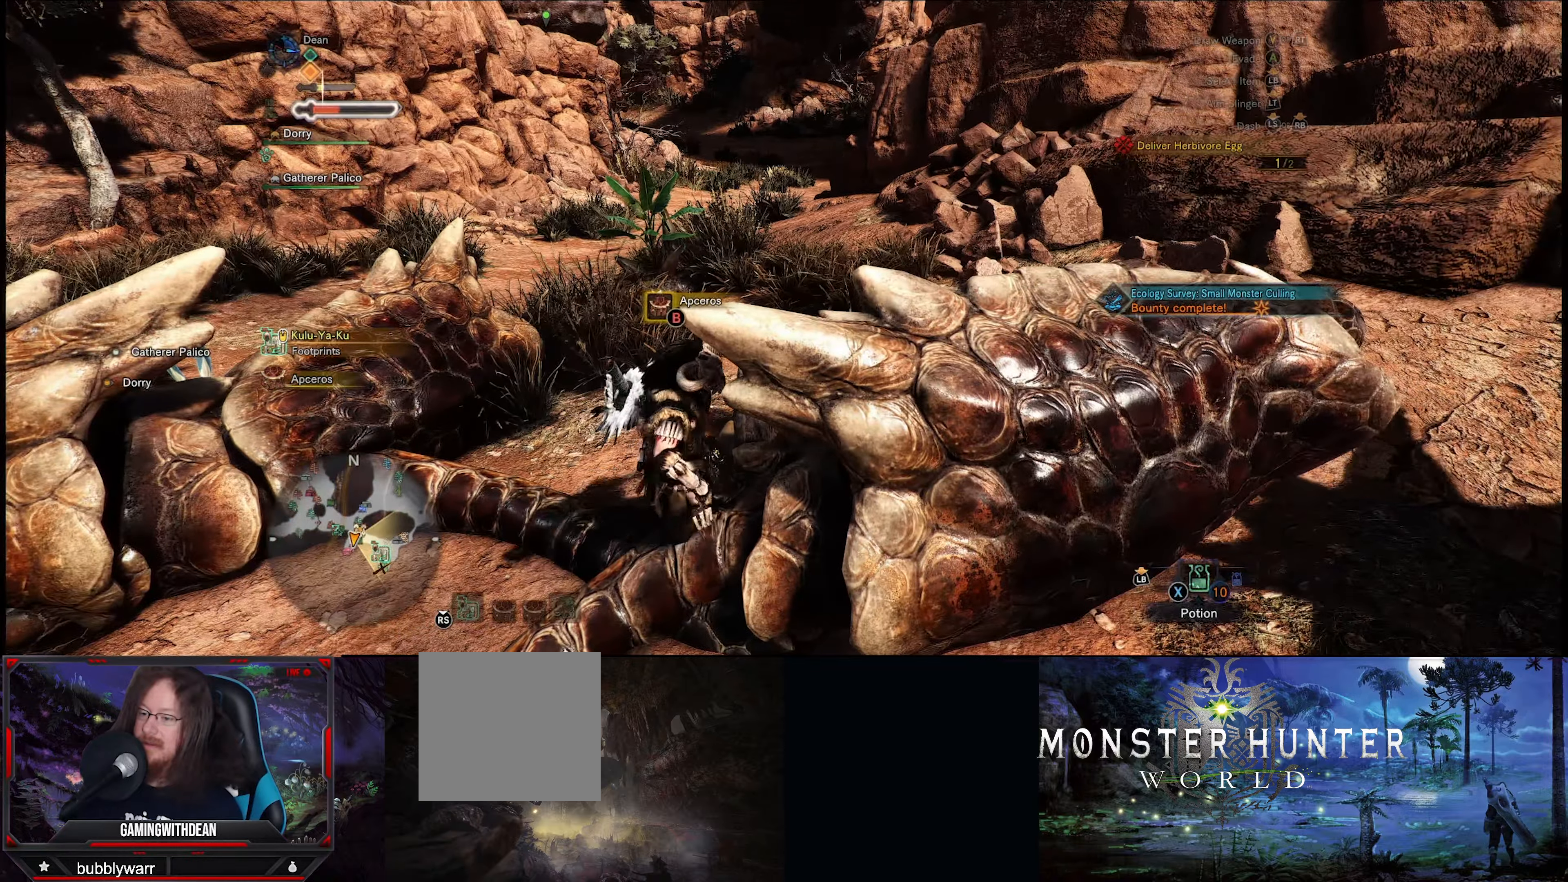
{"buttons": [], "left_stick": "center", "right_stick": "down-left", "events": [[17, "B", "down"], [100, "B", "up"], [350, "right_stick", "down-left"]]}
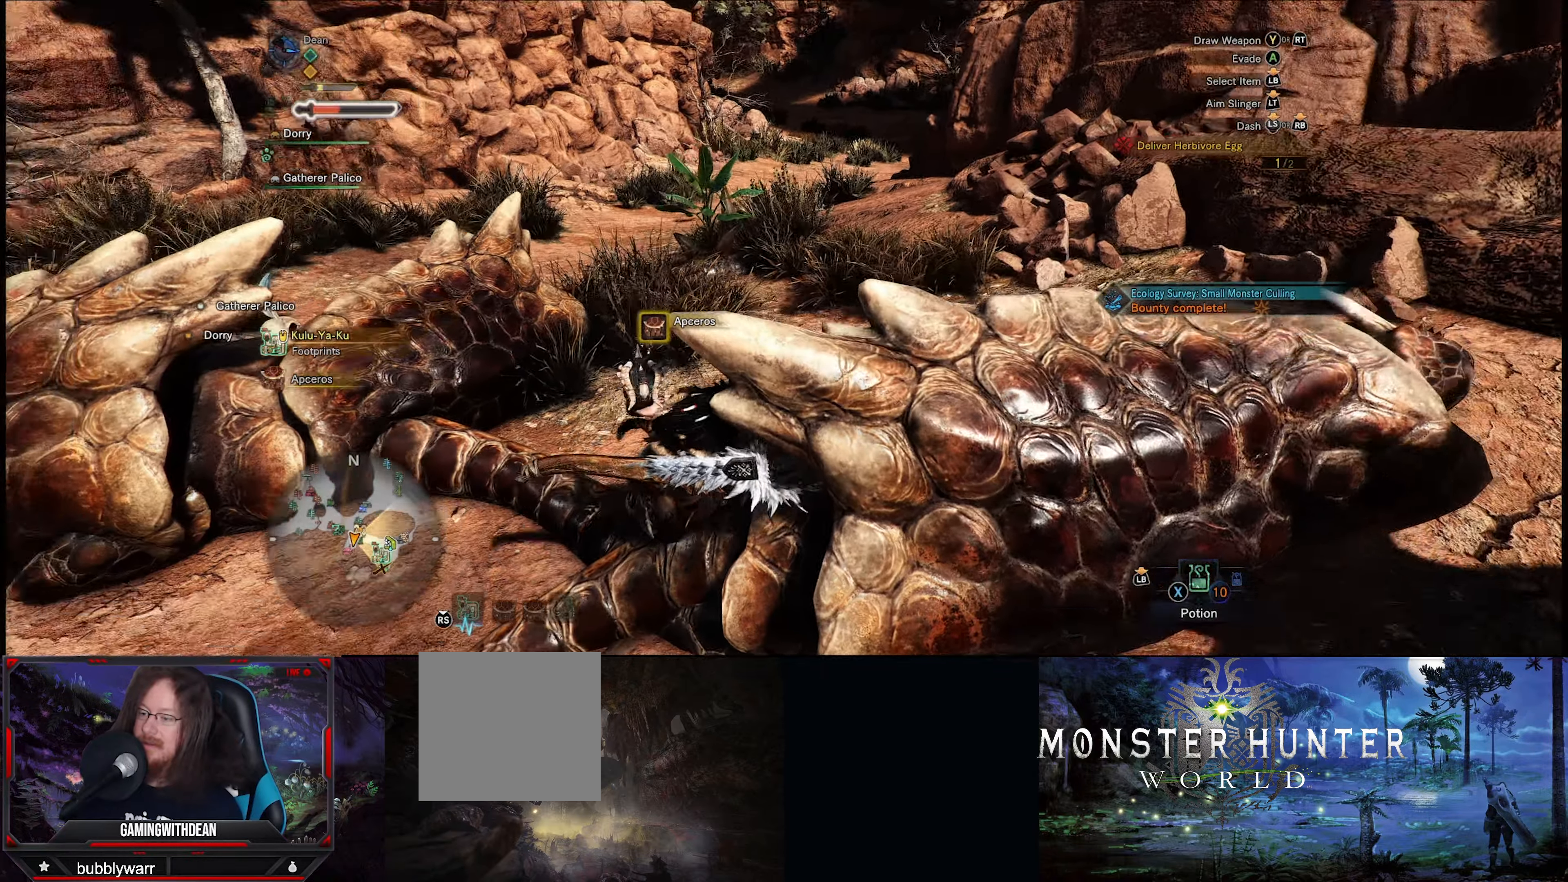
{"buttons": [], "left_stick": "right", "right_stick": "up-left", "events": [[400, "right_stick", "up-left"], [467, "left_stick", "right"]]}
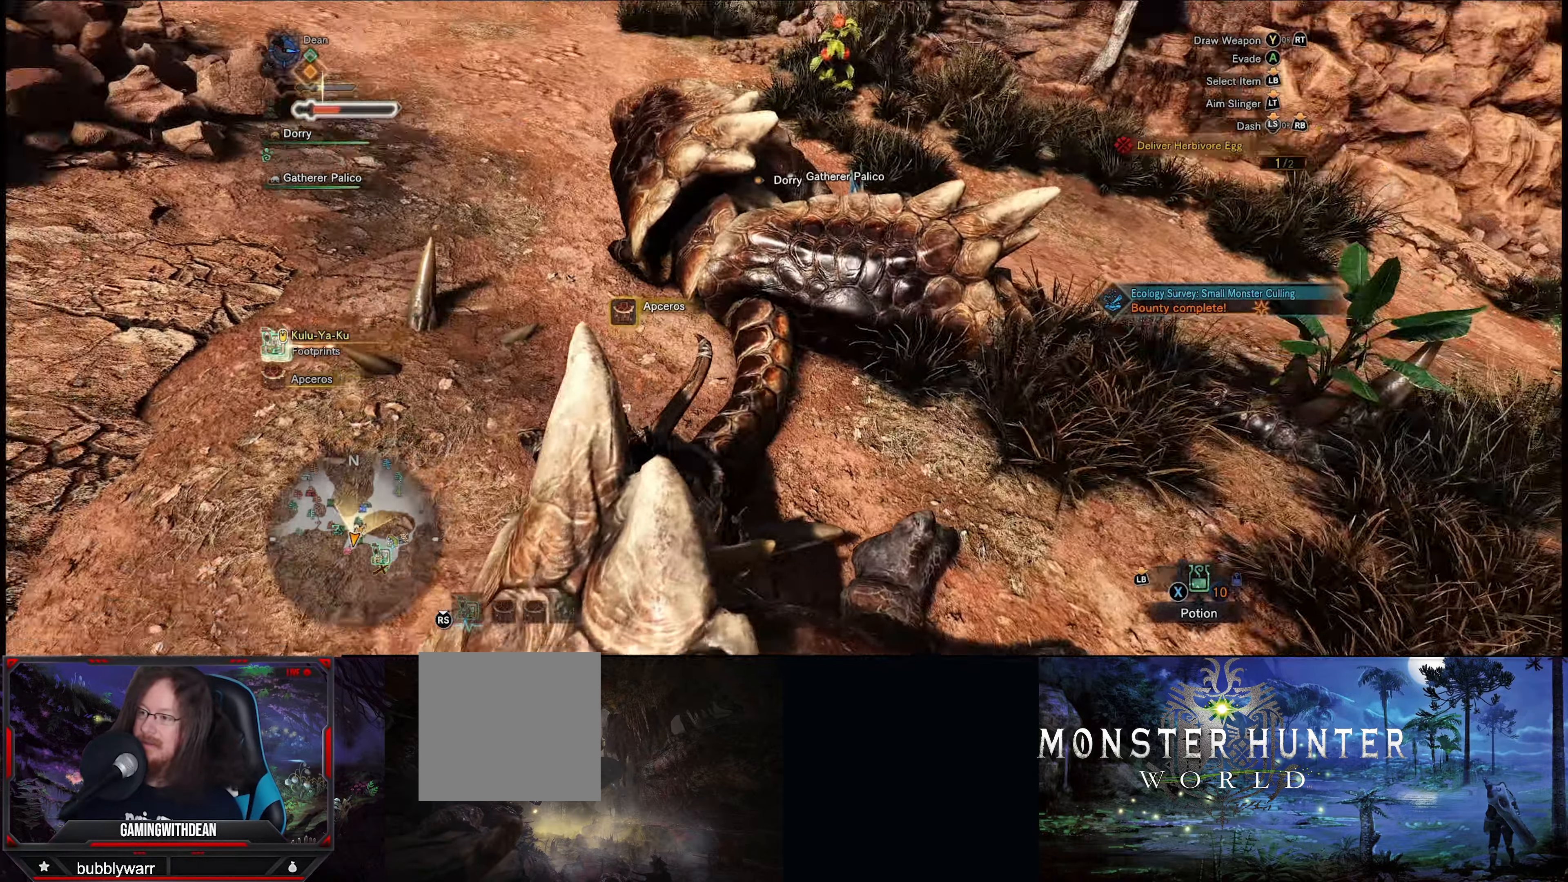
{"buttons": [], "left_stick": "right", "right_stick": "center", "events": [[200, "right_stick", "center"]]}
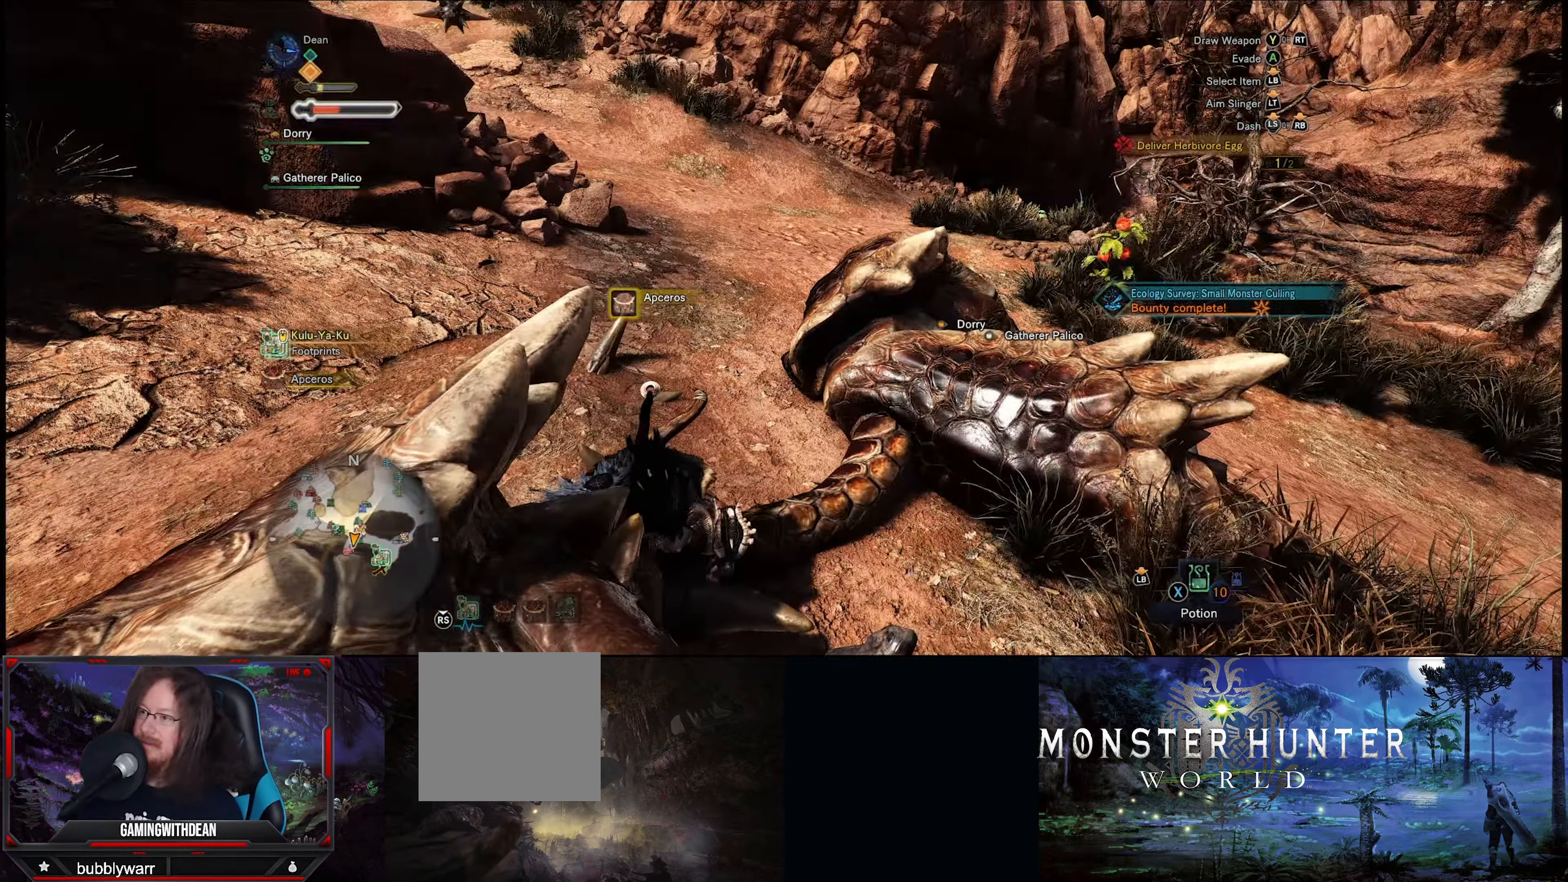
{"buttons": [], "left_stick": "up-right", "right_stick": "up", "events": [[117, "right_stick", "right"], [150, "left_stick", "up-right"], [267, "right_stick", "up"]]}
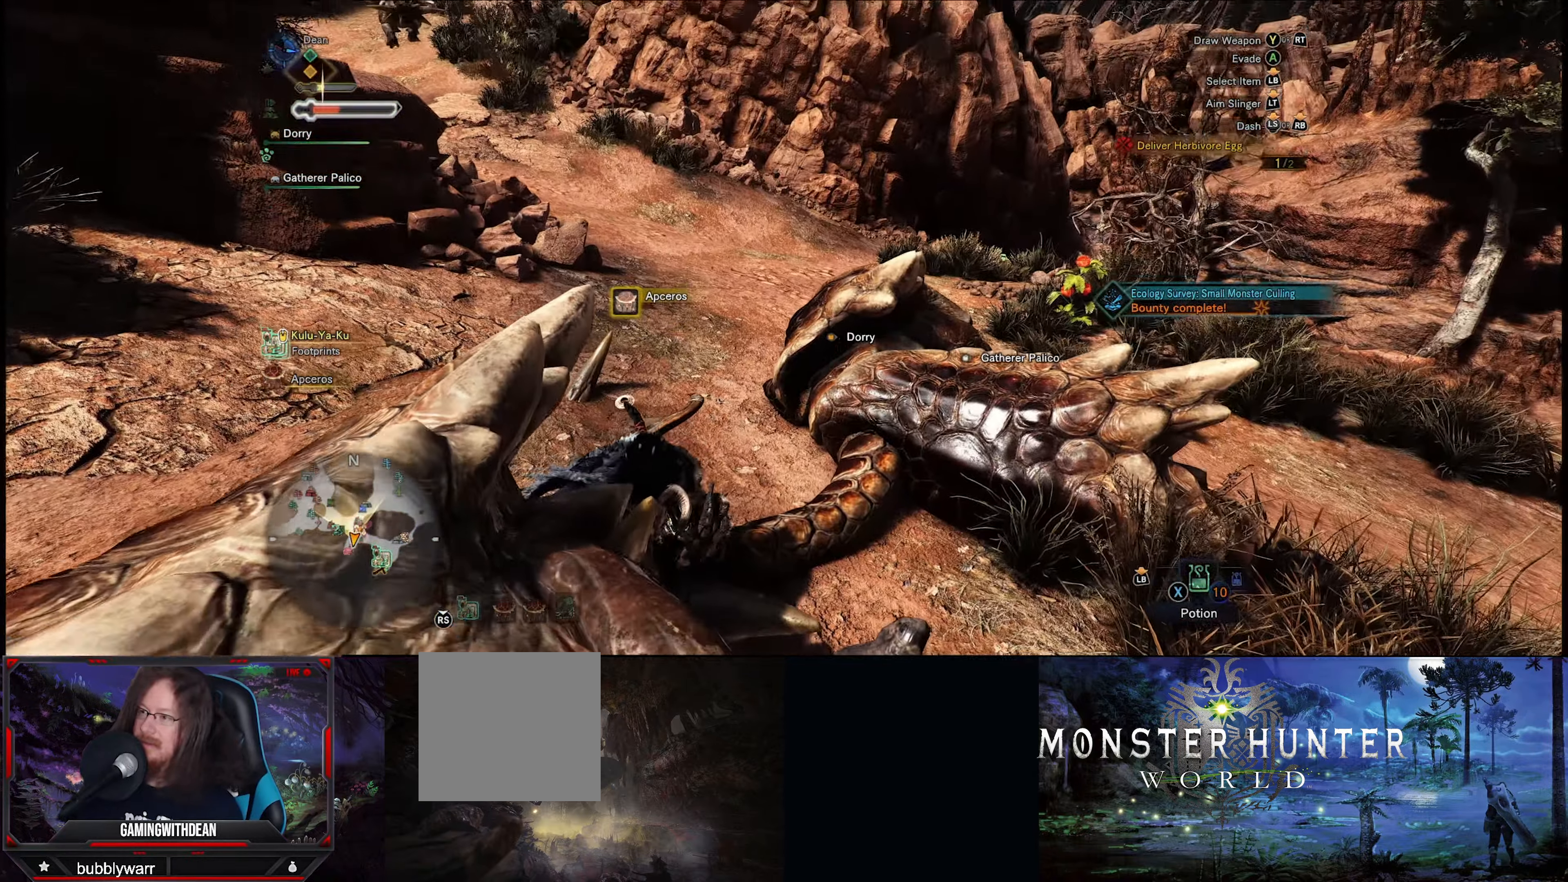
{"buttons": [], "left_stick": "up-right", "right_stick": "down-right", "events": [[167, "right_stick", "center"], [400, "right_stick", "down-right"]]}
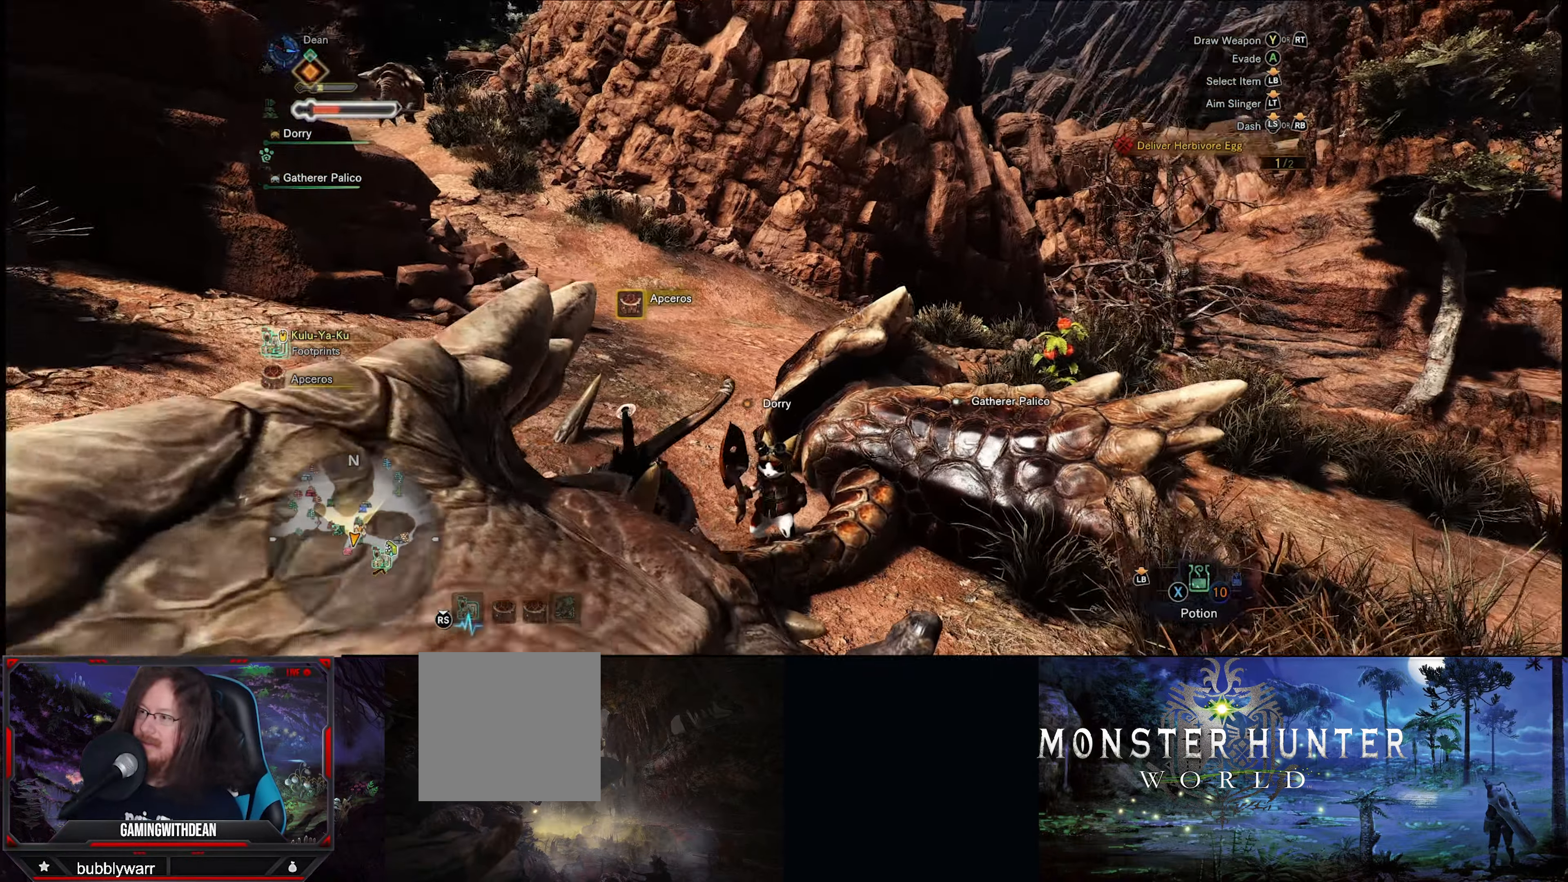
{"buttons": [], "left_stick": "up-right", "right_stick": "down-right", "events": [[333, "right_stick", "right"], [483, "right_stick", "down-right"]]}
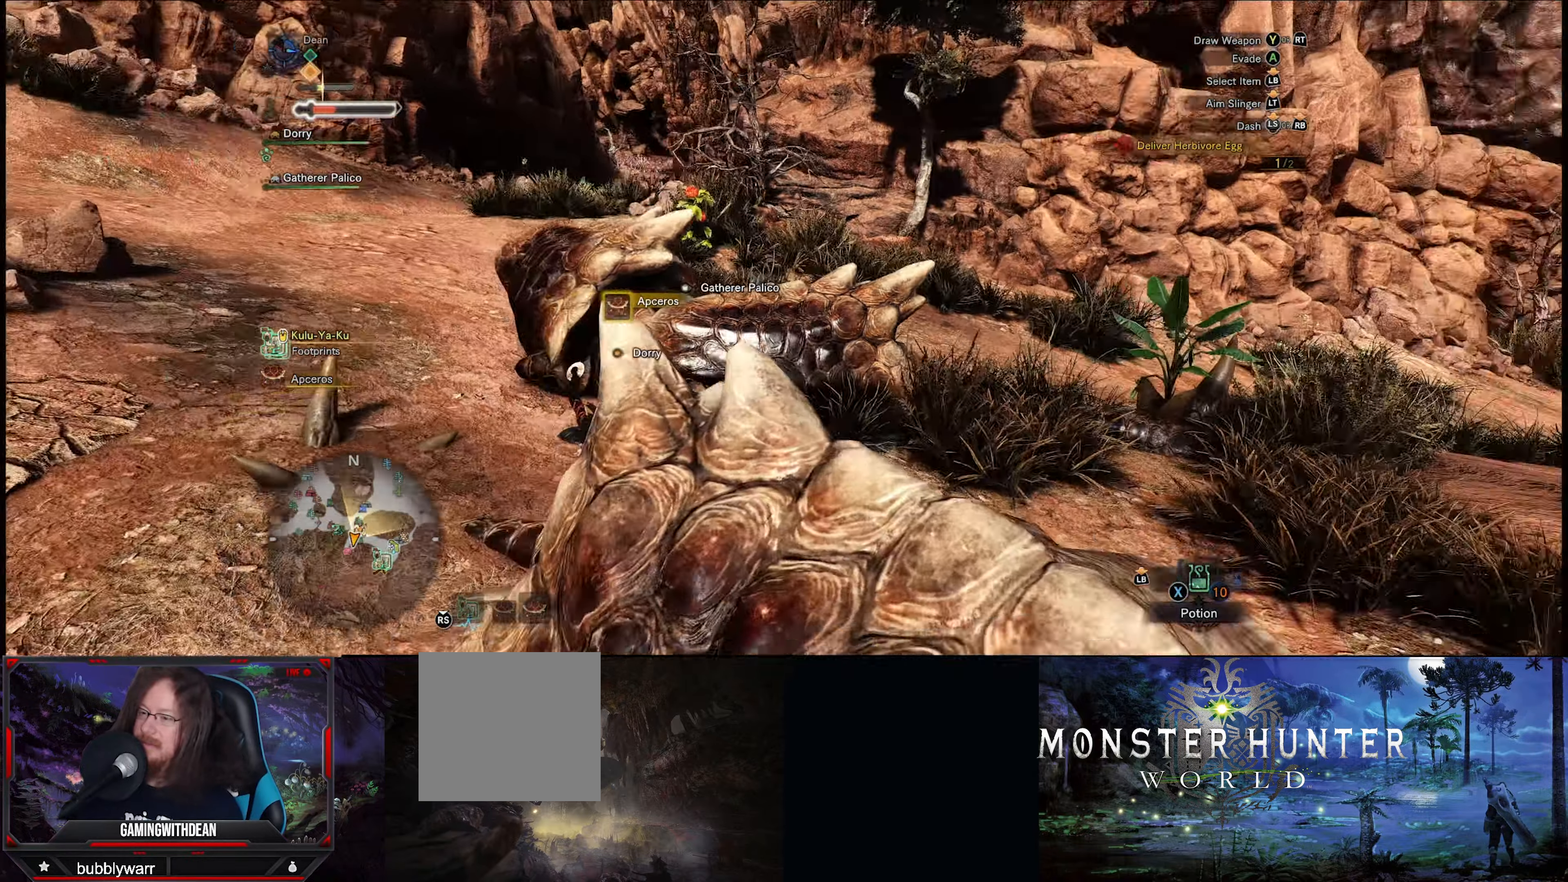
{"buttons": [], "left_stick": "up", "right_stick": "center", "events": [[67, "left_stick", "up"], [133, "right_stick", "center"]]}
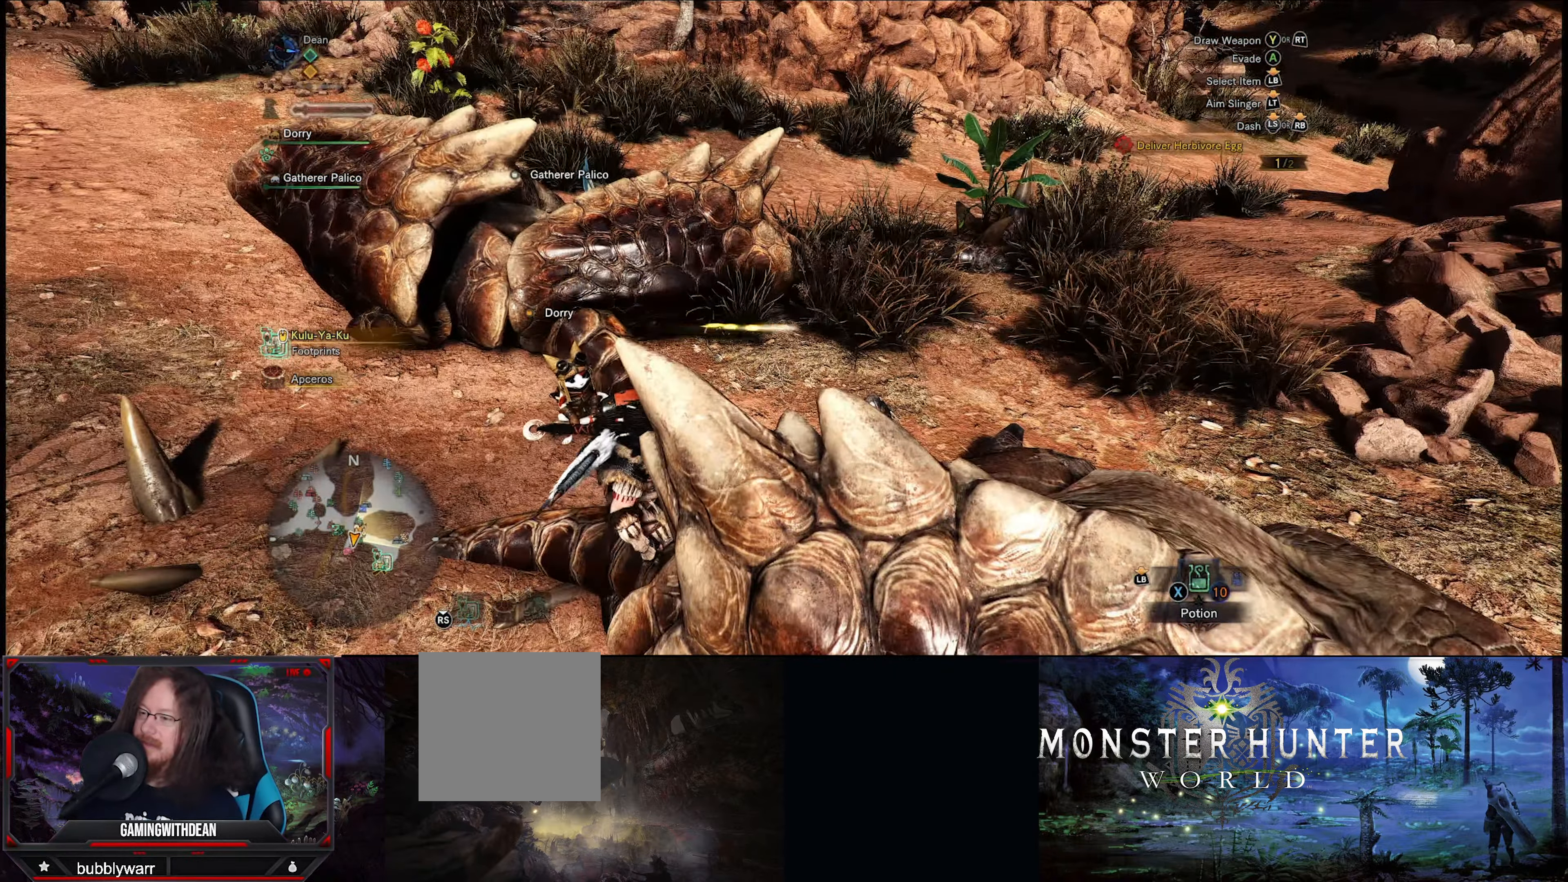
{"buttons": [], "left_stick": "up", "right_stick": "center", "events": [[200, "B", "down"], [284, "B", "up"]]}
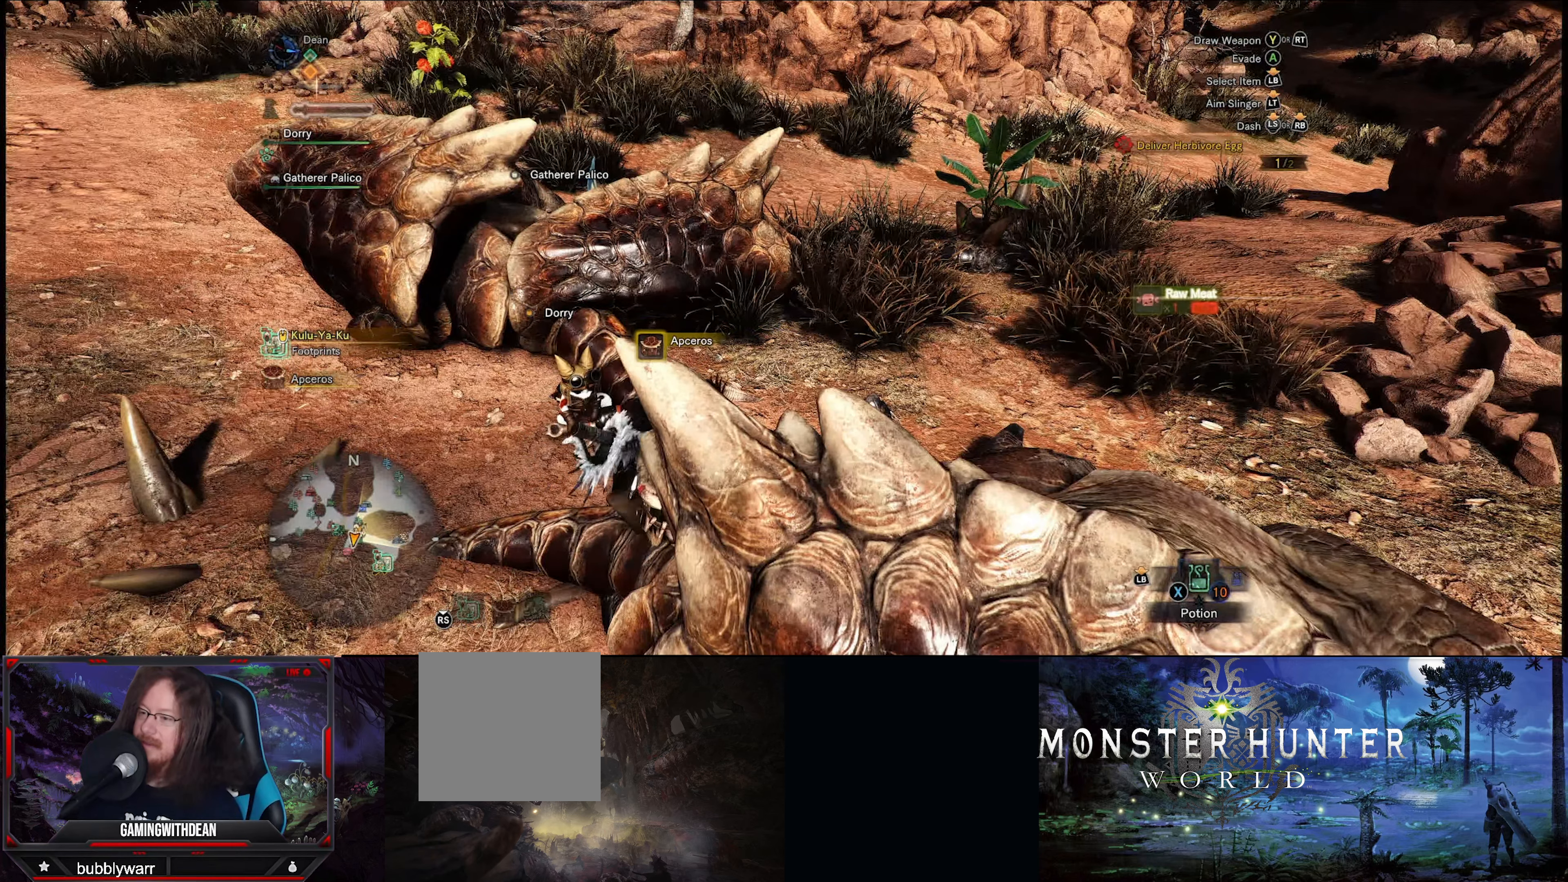
{"buttons": [], "left_stick": "up", "right_stick": "center", "events": []}
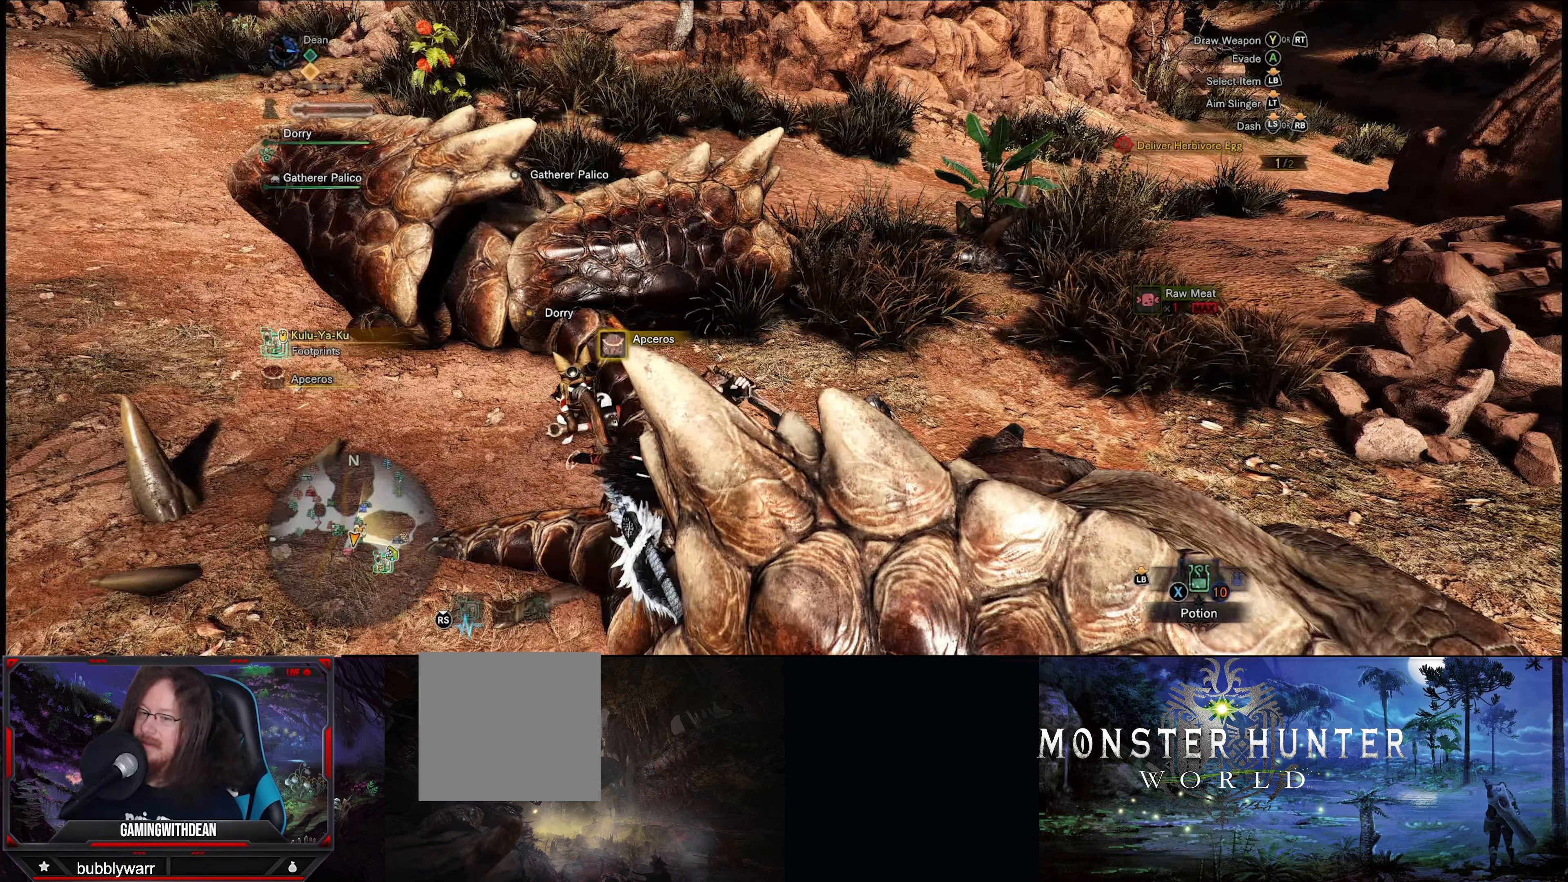
{"buttons": [], "left_stick": "up", "right_stick": "center", "events": []}
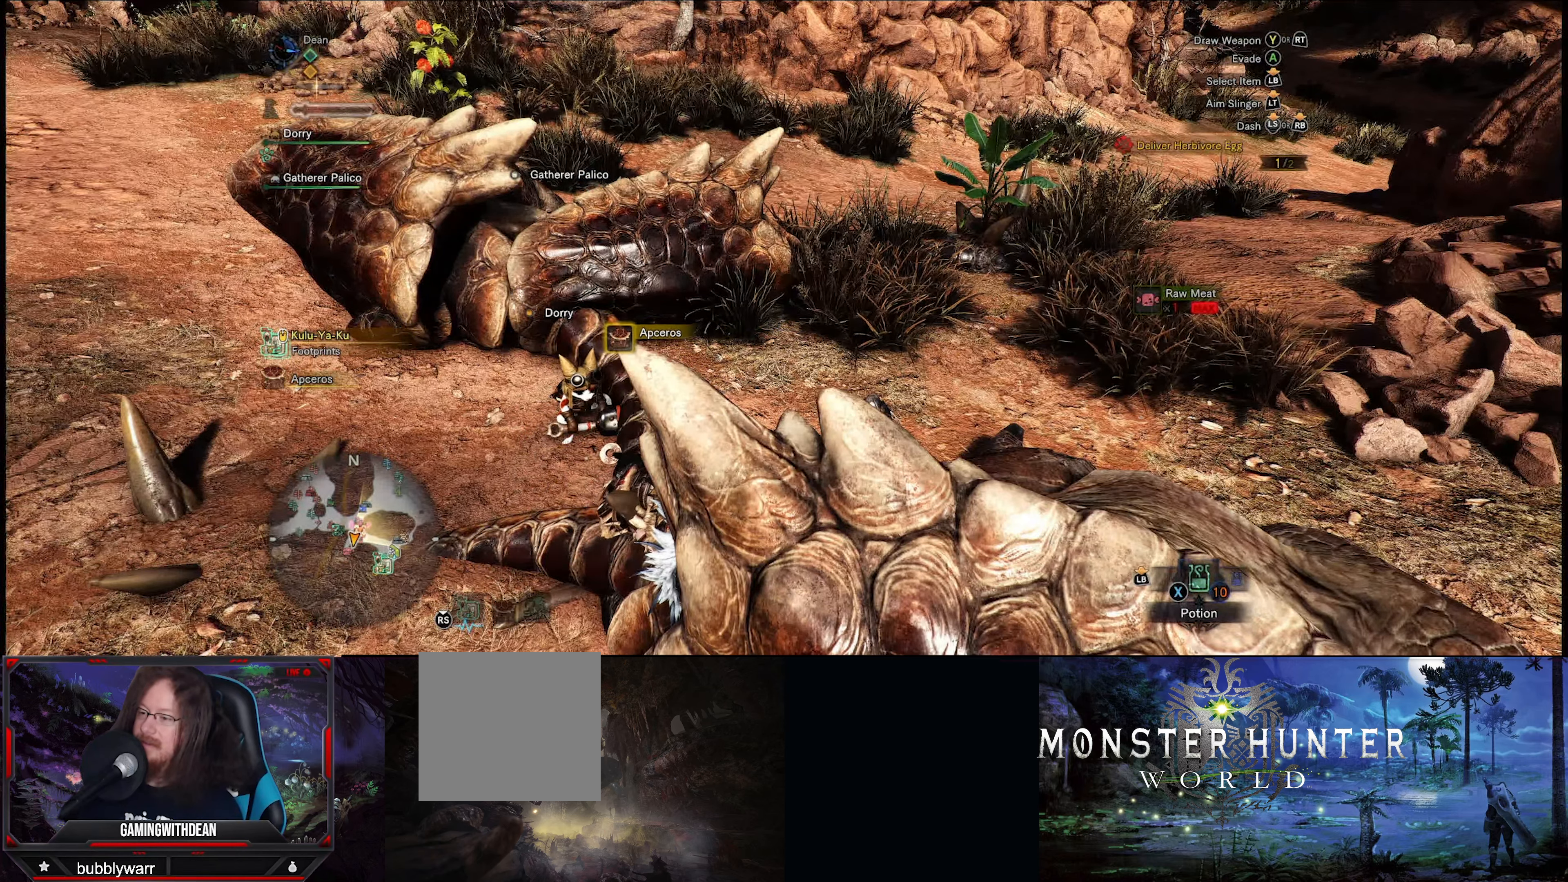
{"buttons": [], "left_stick": "up", "right_stick": "center", "events": []}
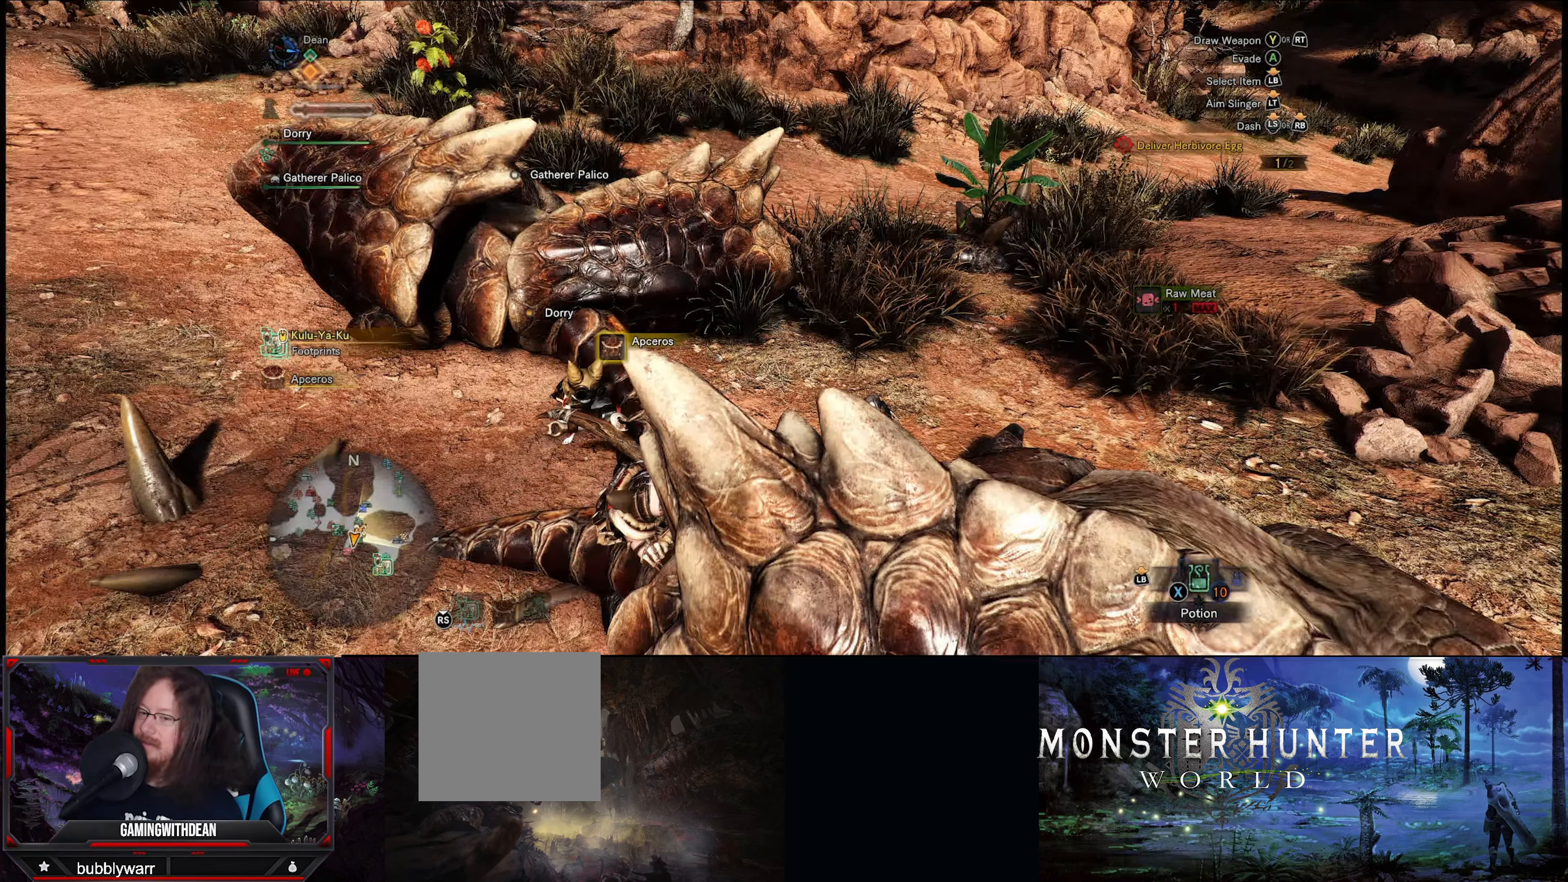
{"buttons": [], "left_stick": "up", "right_stick": "center", "events": []}
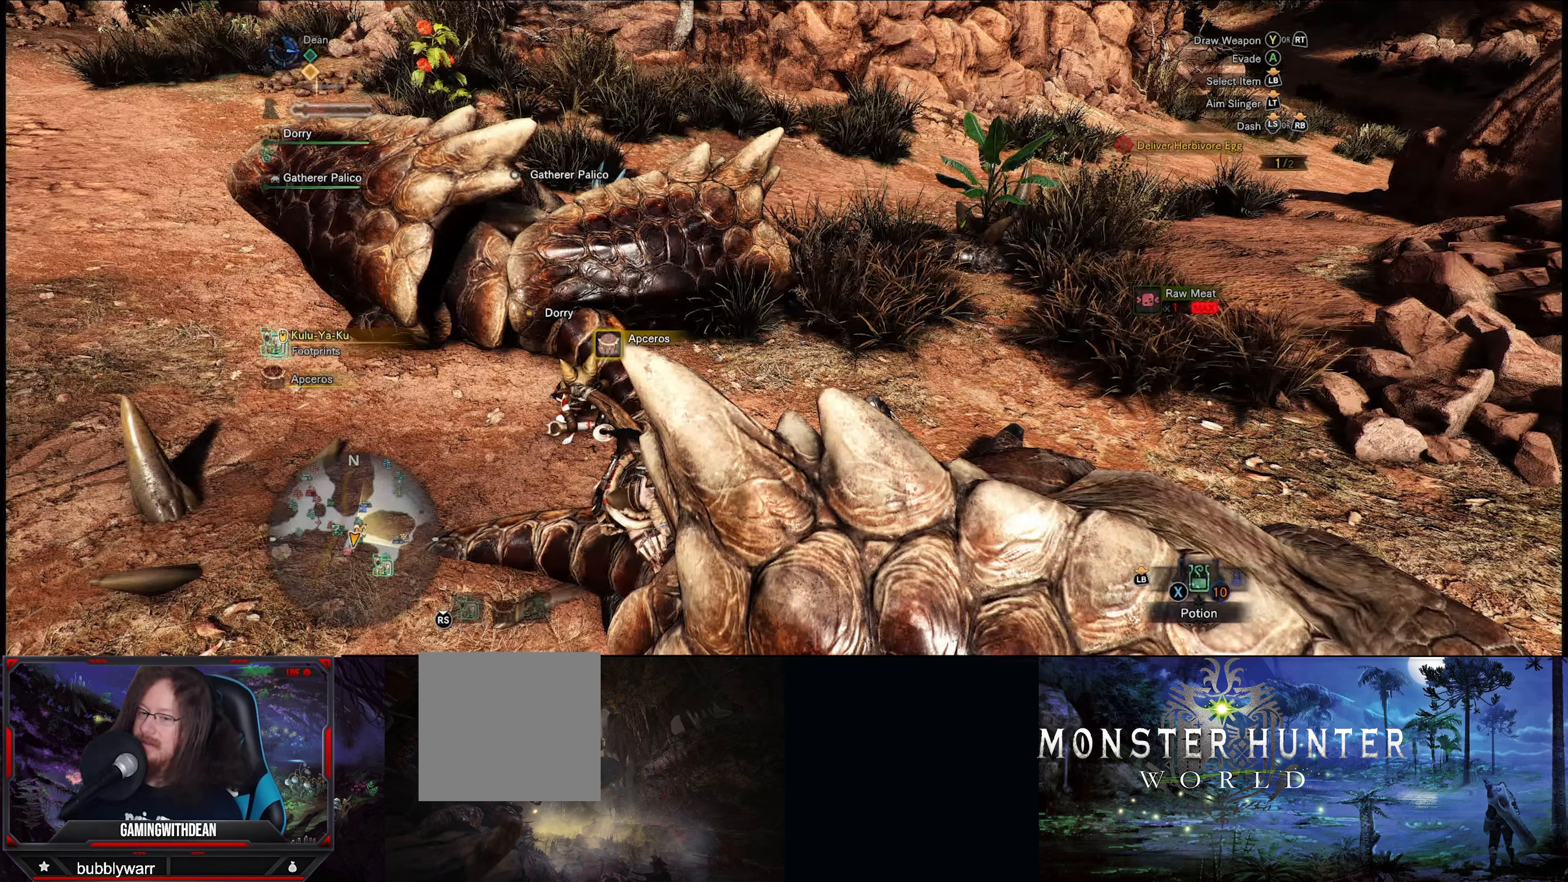
{"buttons": [], "left_stick": "up", "right_stick": "center", "events": []}
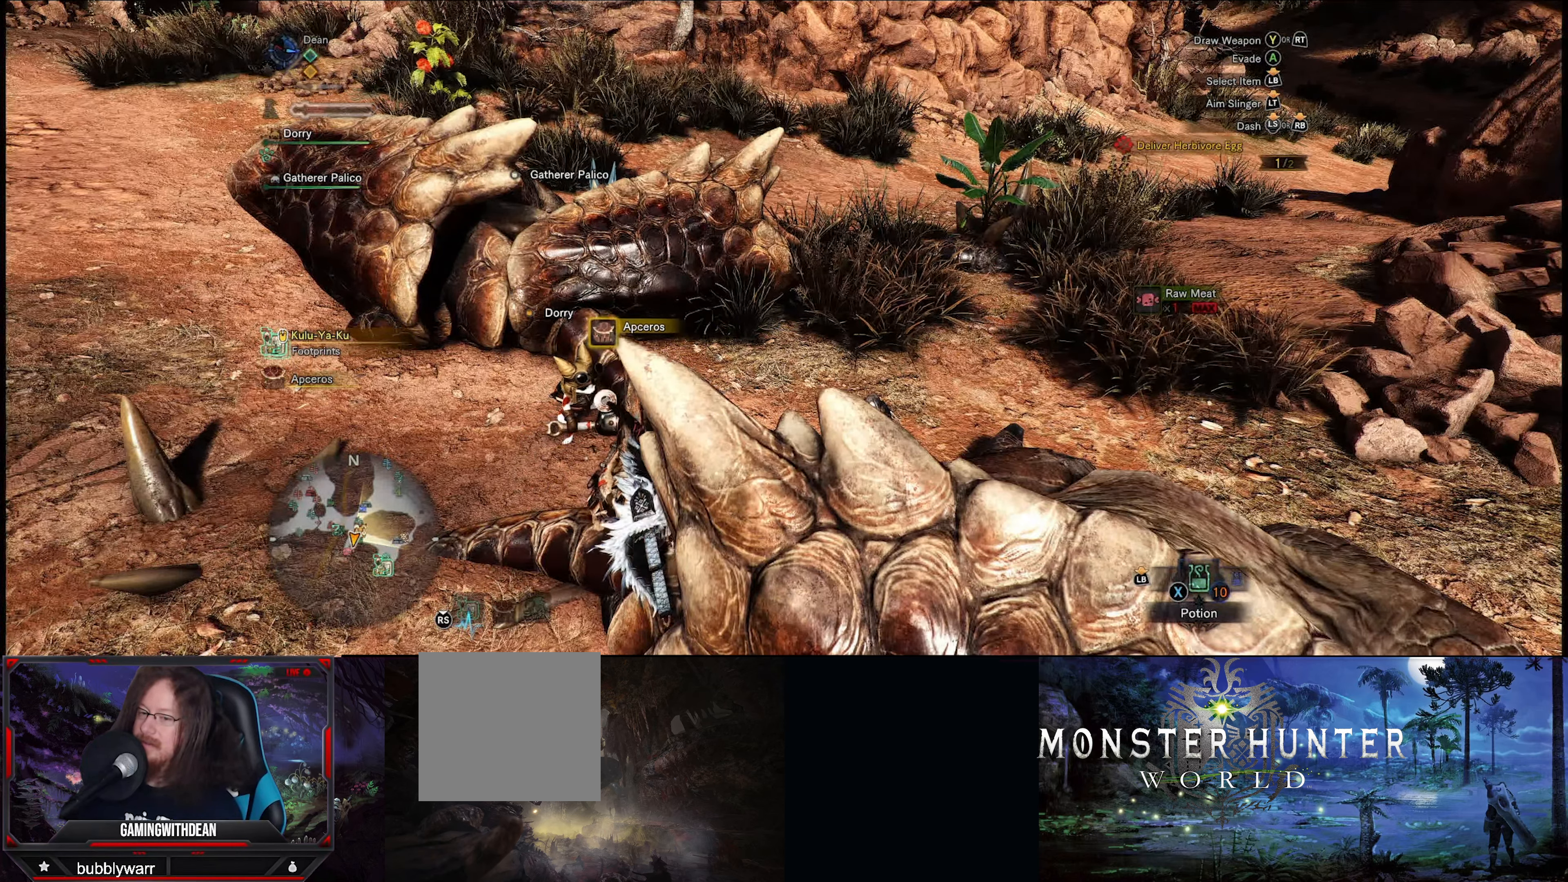
{"buttons": [], "left_stick": "up", "right_stick": "center", "events": []}
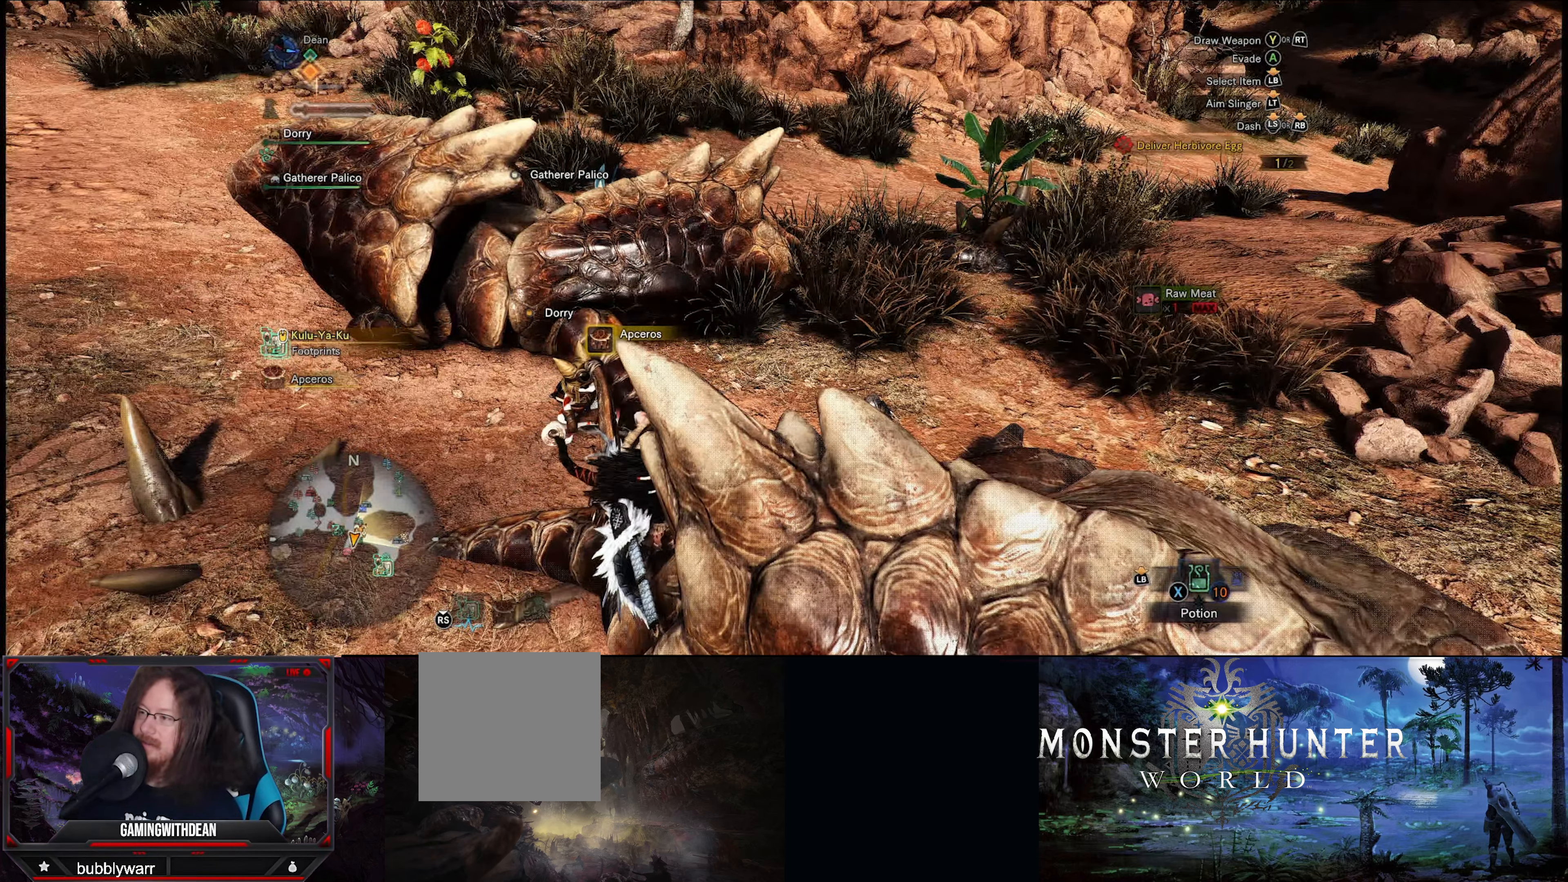
{"buttons": [], "left_stick": "up-left", "right_stick": "center", "events": [[200, "left_stick", "up-left"]]}
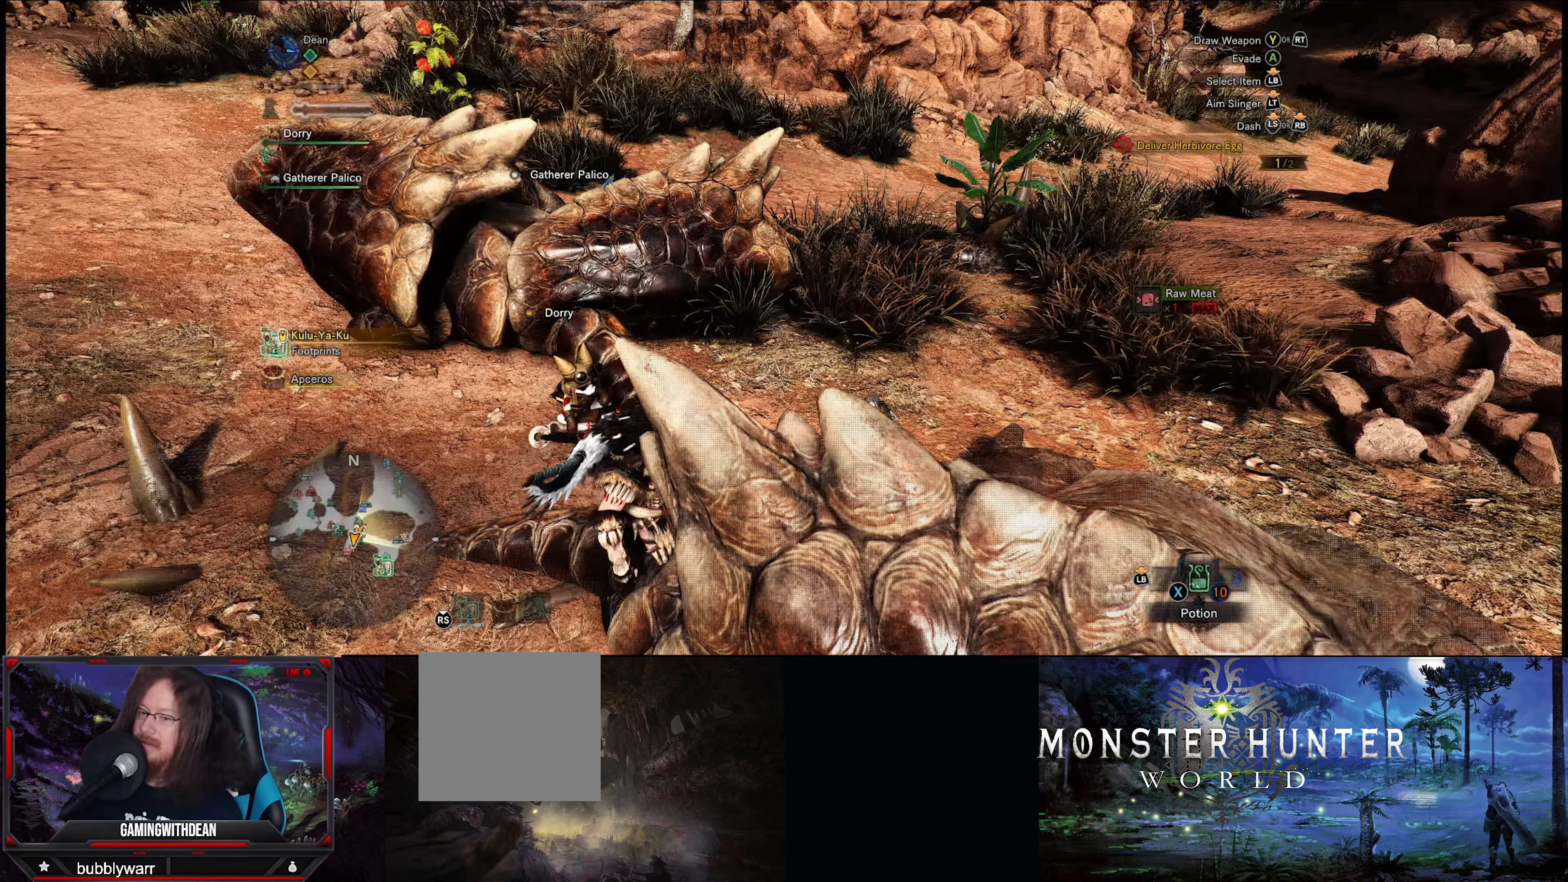
{"buttons": [], "left_stick": "up-left", "right_stick": "center", "events": []}
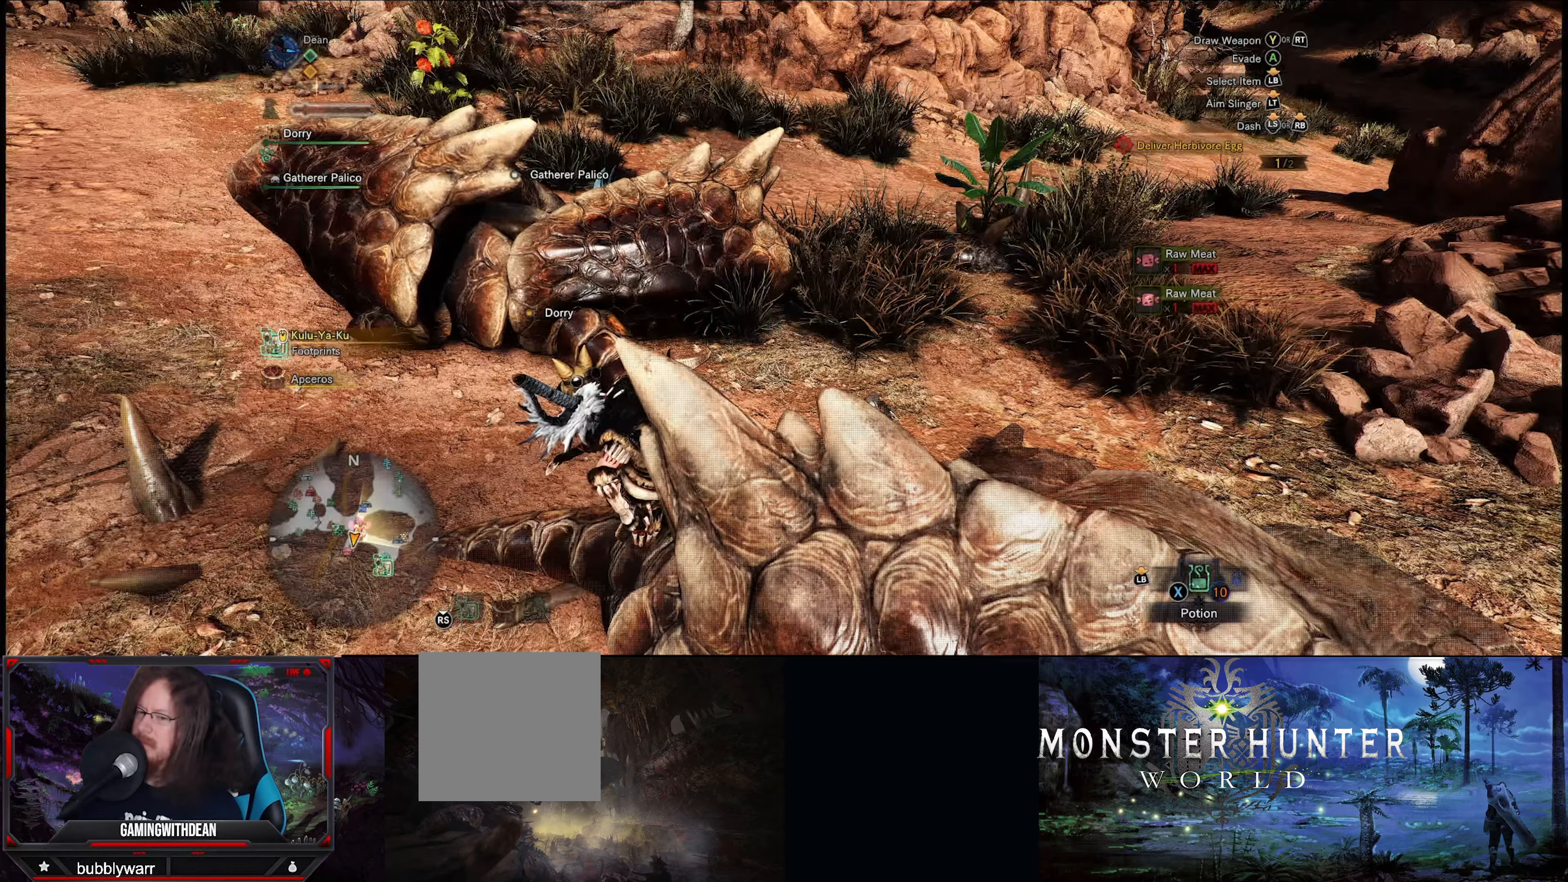
{"buttons": [], "left_stick": "up-left", "right_stick": "up-right", "events": [[83, "right_stick", "right"], [450, "right_stick", "up-right"]]}
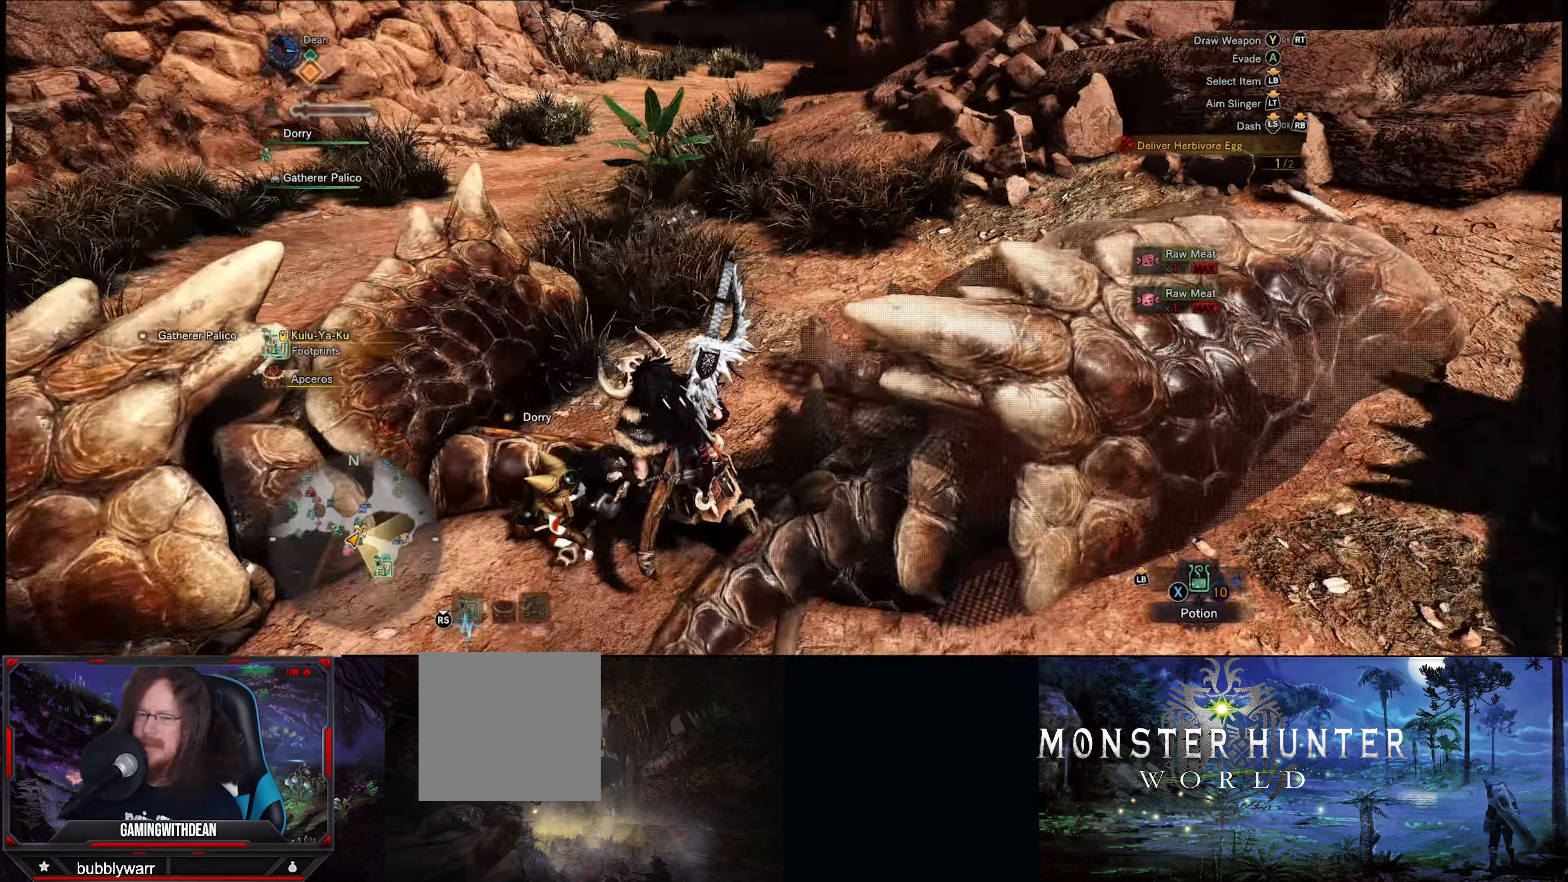
{"buttons": [], "left_stick": "up-left", "right_stick": "center", "events": [[250, "right_stick", "center"]]}
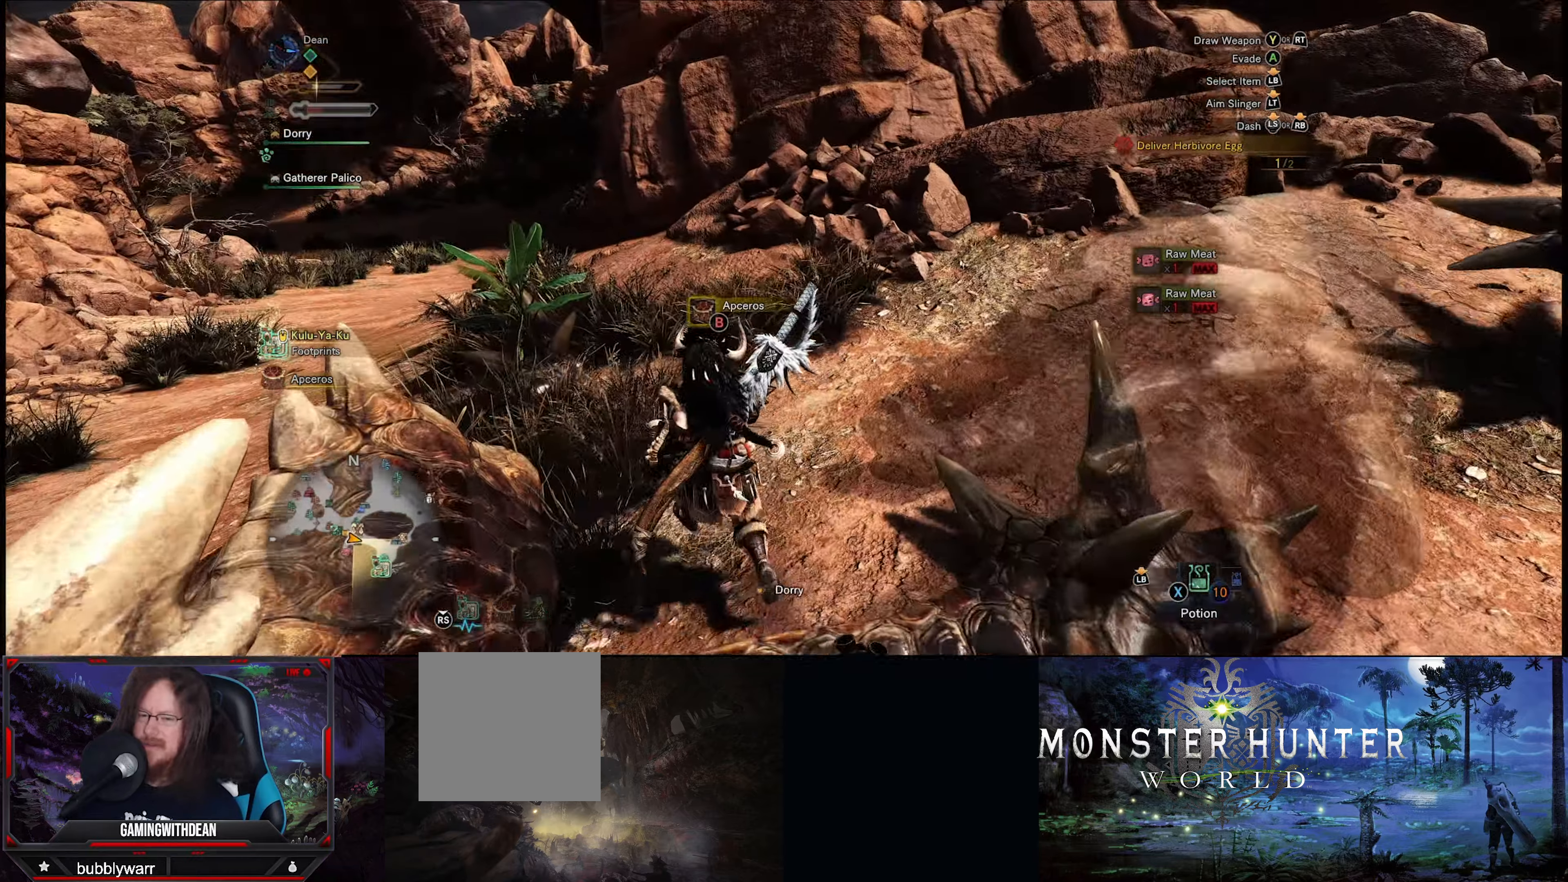
{"buttons": [], "left_stick": "left", "right_stick": "right", "events": [[100, "right_stick", "right"], [416, "left_stick", "left"]]}
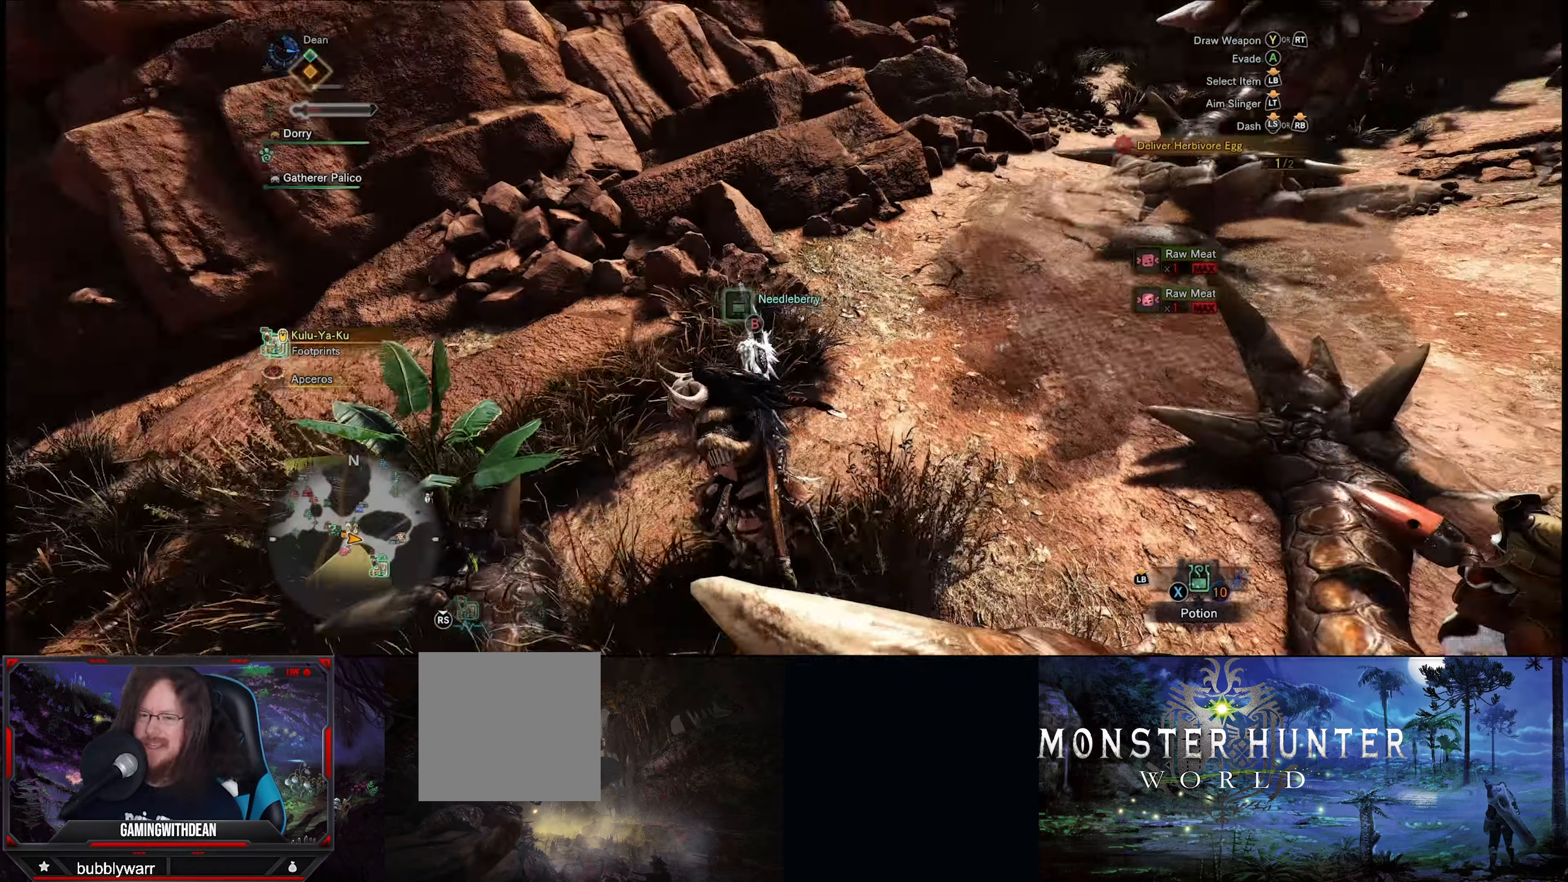
{"buttons": ["R1"], "left_stick": "left", "right_stick": "down-left", "events": [[83, "right_stick", "center"], [183, "right_stick", "left"], [300, "R1", "down"], [483, "right_stick", "down-left"]]}
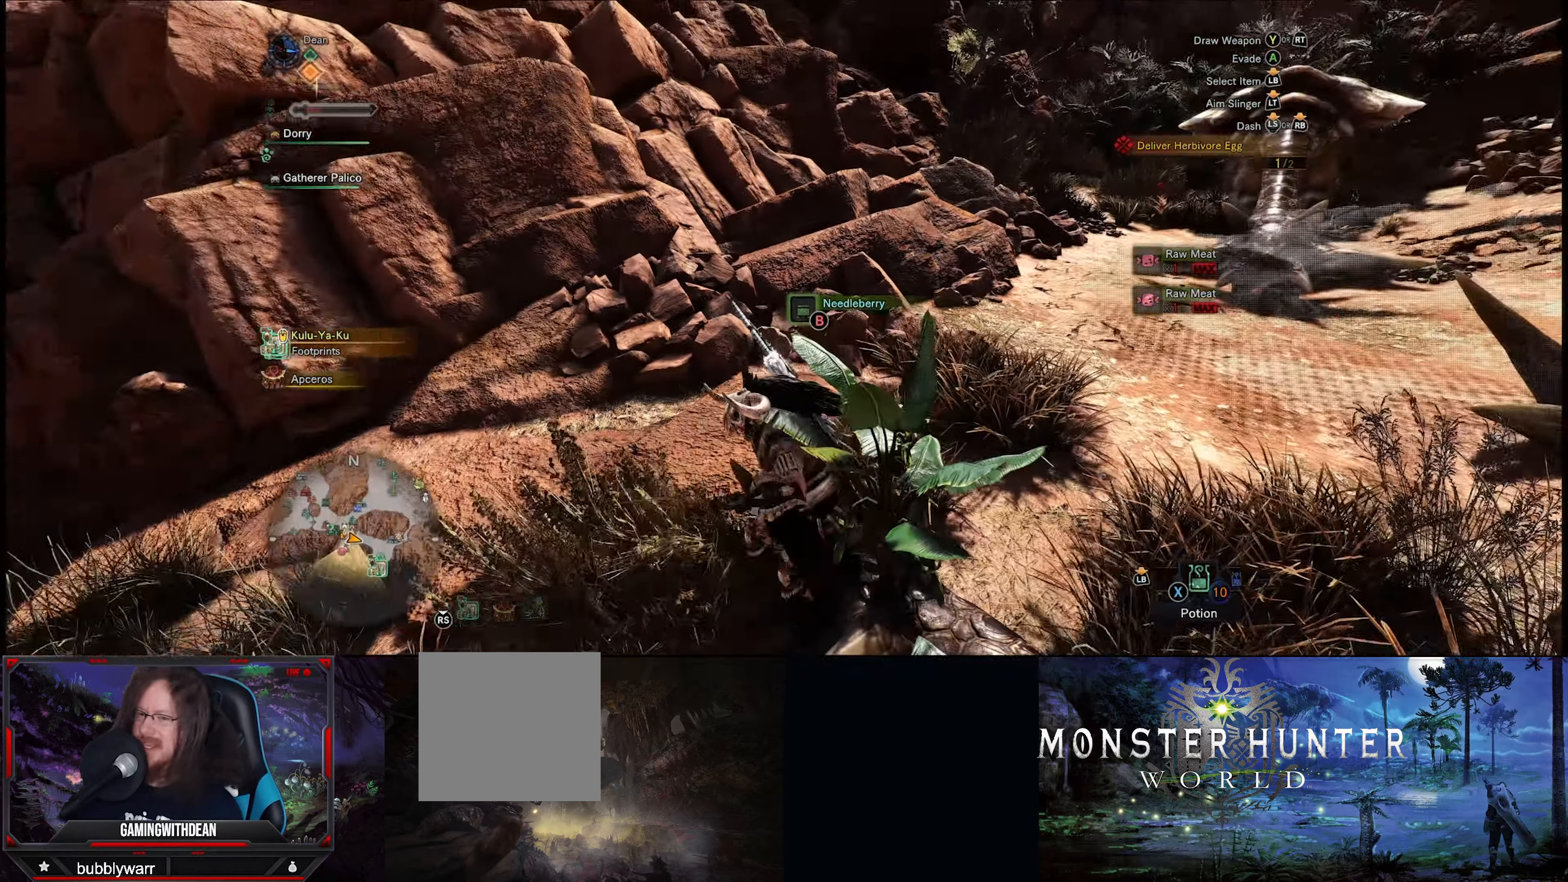
{"buttons": ["R1"], "left_stick": "up-left", "right_stick": "center", "events": [[100, "left_stick", "up-left"], [416, "right_stick", "center"]]}
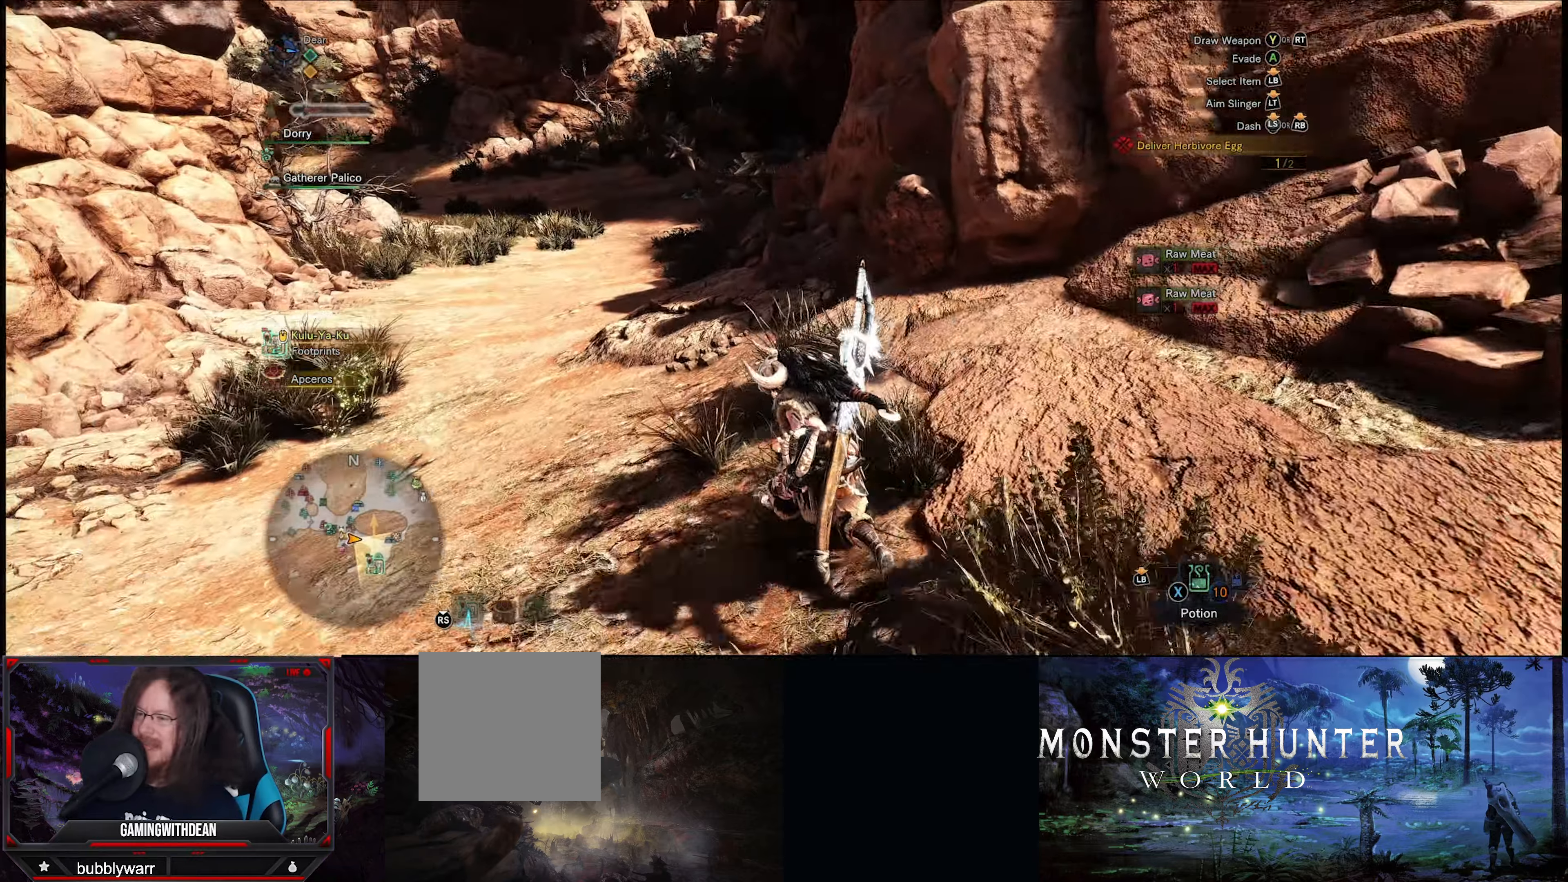
{"buttons": ["R1"], "left_stick": "up-left", "right_stick": "center", "events": []}
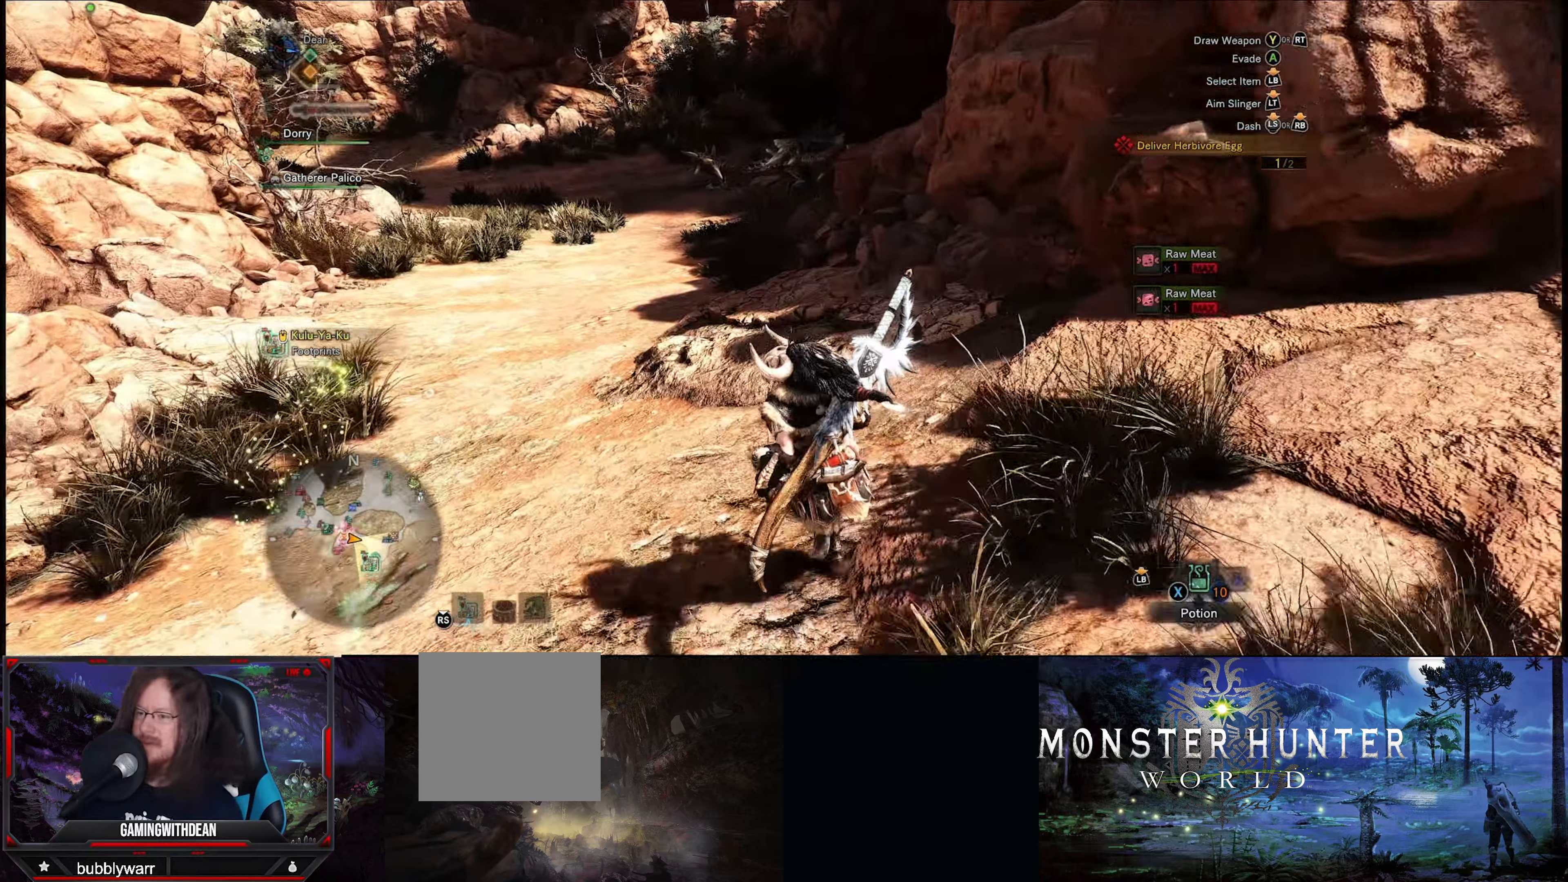
{"buttons": ["R1"], "left_stick": "up-left", "right_stick": "center", "events": []}